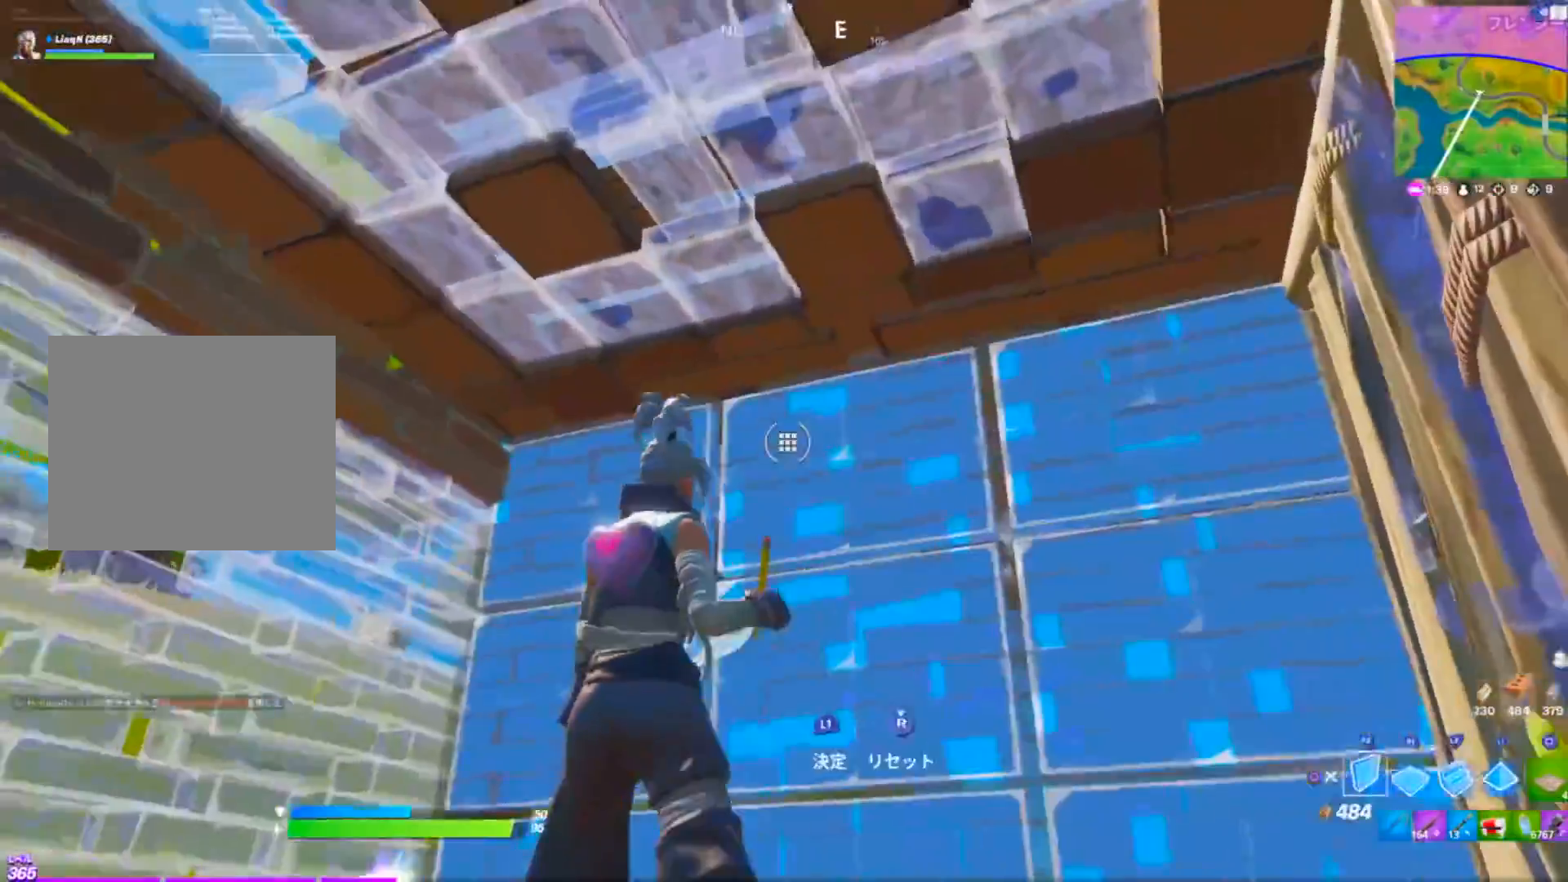
Gameplay with a controller (PlayStation layout); each line is a JSON object with the inputs held at the frame after it. "events" lists button and stick changes between this image and that frame as [ms after this image, input, new state], when the widget could be followed in between. Not read: TOUCHPAD.
{"buttons": ["R2"], "left_stick": "center", "right_stick": "center", "events": [[33, "L3", "up"], [33, "R3", "up"], [83, "L1", "down"], [133, "L1", "up"], [400, "R2", "down"]]}
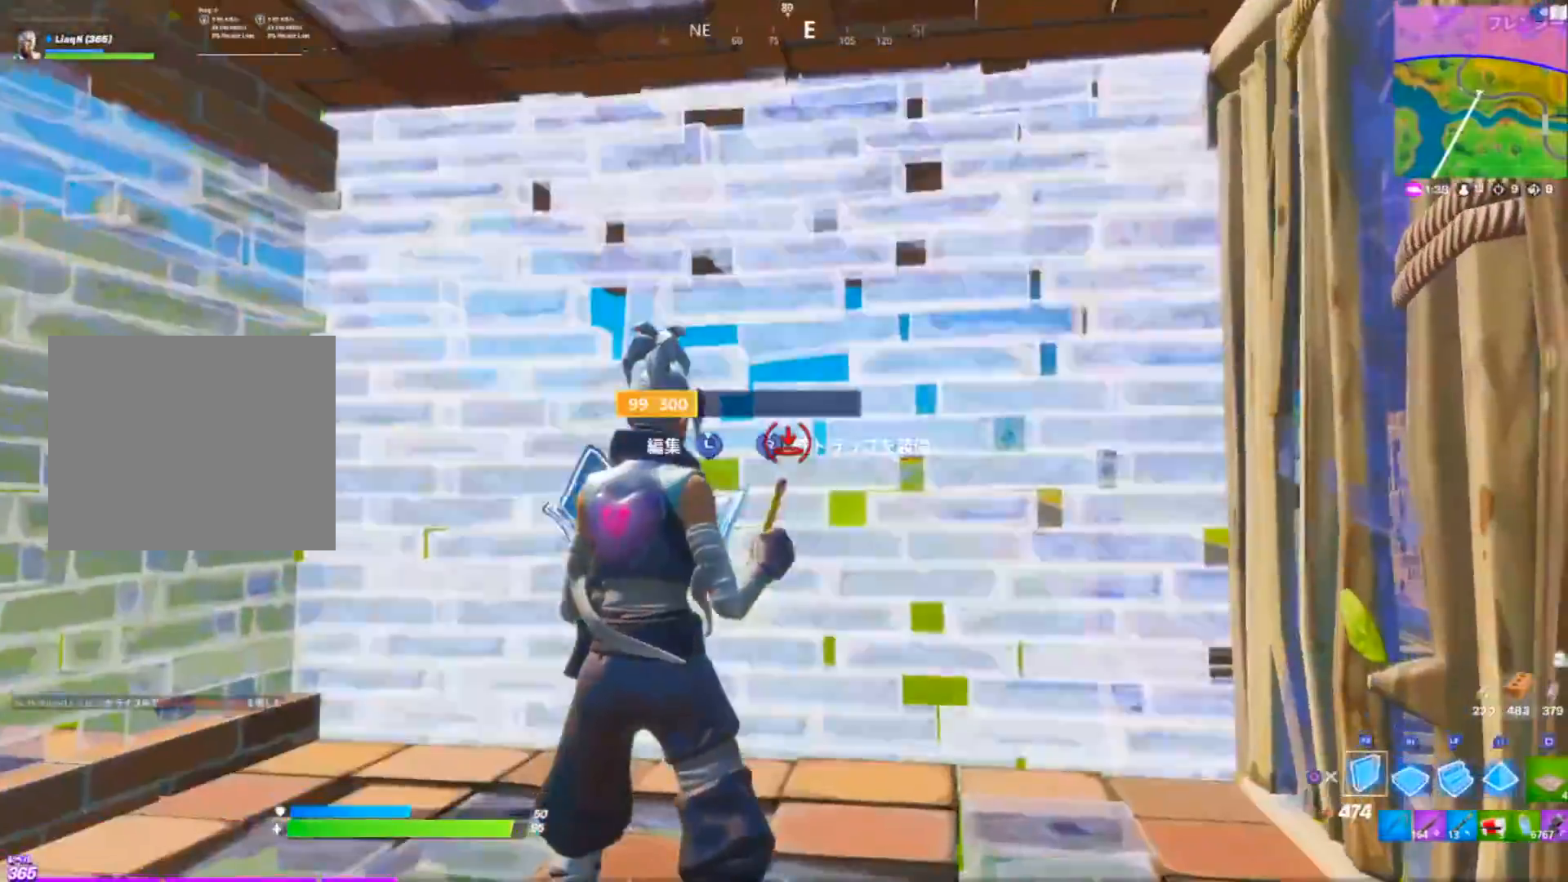
{"buttons": [], "left_stick": "down-right", "right_stick": "left", "events": [[134, "R2", "up"], [167, "left_stick", "right"], [167, "right_stick", "left"], [217, "CIRCLE", "down"], [284, "CIRCLE", "up"], [334, "right_stick", "center"], [384, "left_stick", "up-left"], [451, "right_stick", "left"], [501, "left_stick", "down-right"]]}
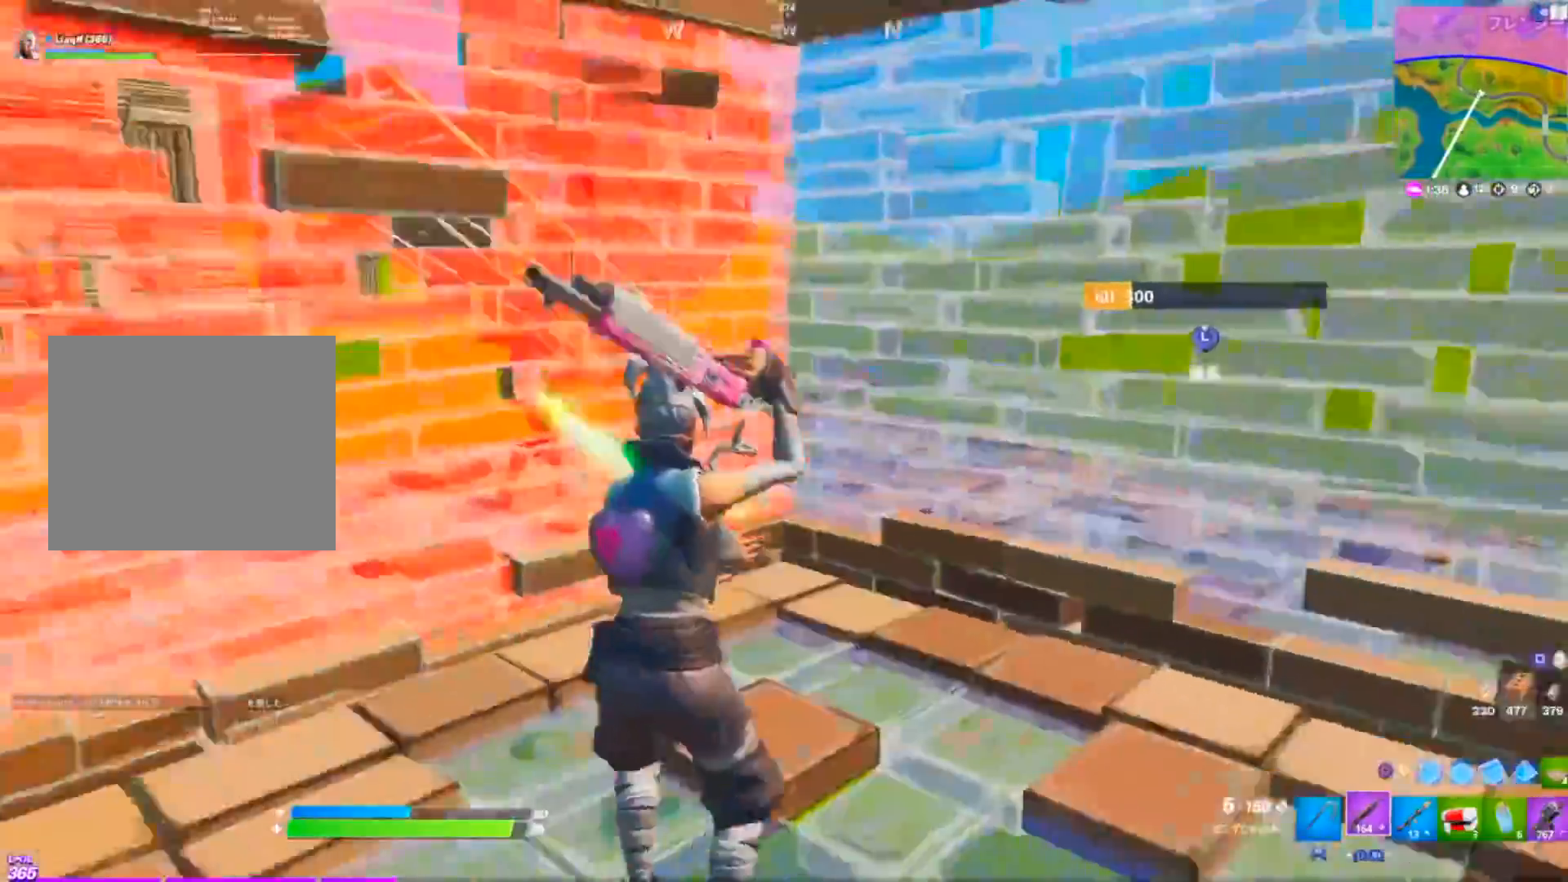
{"buttons": ["CIRCLE", "R2"], "left_stick": "down-right", "right_stick": "center", "events": [[100, "right_stick", "center"], [233, "left_stick", "up-left"], [317, "left_stick", "right"], [433, "right_stick", "up-left"], [450, "left_stick", "down-right"], [467, "R2", "down"], [484, "CIRCLE", "down"], [500, "right_stick", "center"]]}
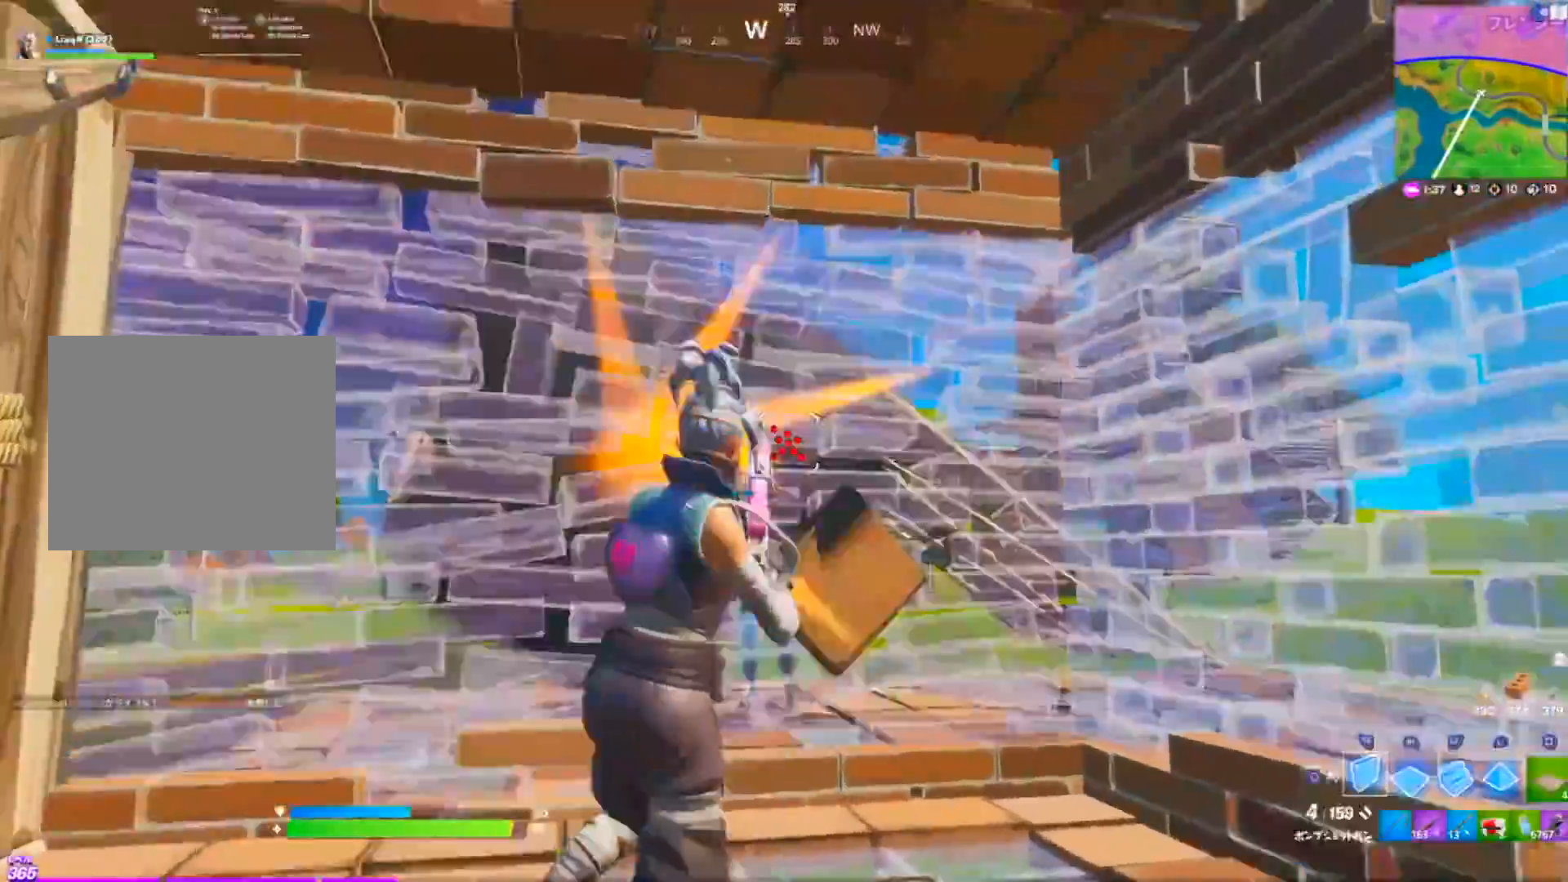
{"buttons": ["R2"], "left_stick": "center", "right_stick": "center", "events": [[34, "CIRCLE", "up"], [34, "right_stick", "down-left"], [134, "left_stick", "down-left"], [134, "right_stick", "center"], [217, "left_stick", "left"], [384, "left_stick", "center"]]}
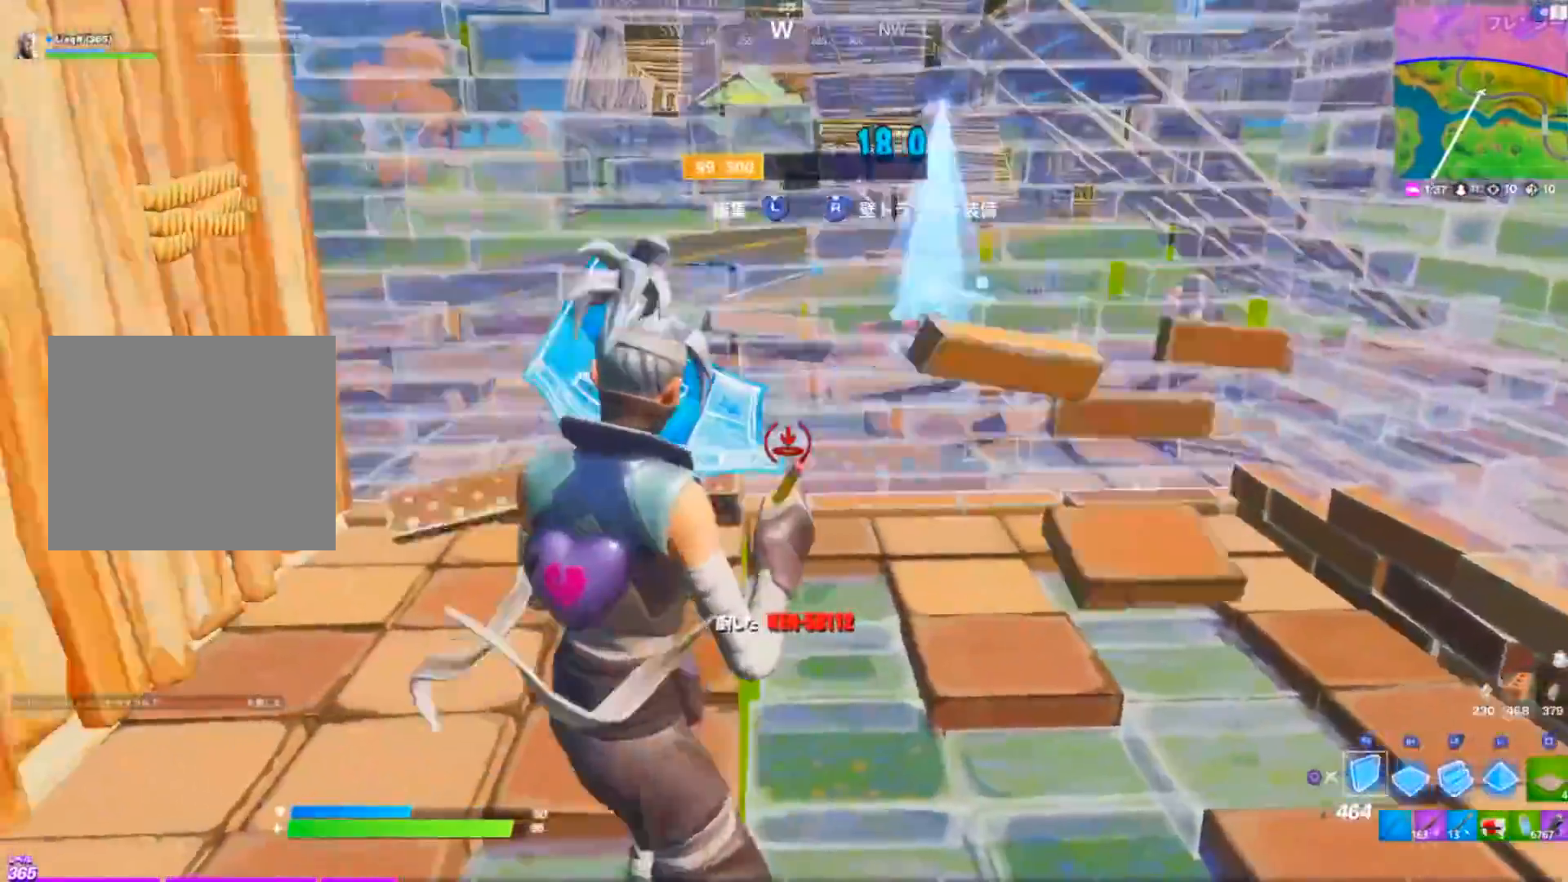
{"buttons": [], "left_stick": "up-left", "right_stick": "up-left", "events": [[16, "left_stick", "up"], [50, "R2", "up"], [100, "CIRCLE", "down"], [183, "CIRCLE", "up"], [250, "left_stick", "up-left"], [400, "right_stick", "up-left"]]}
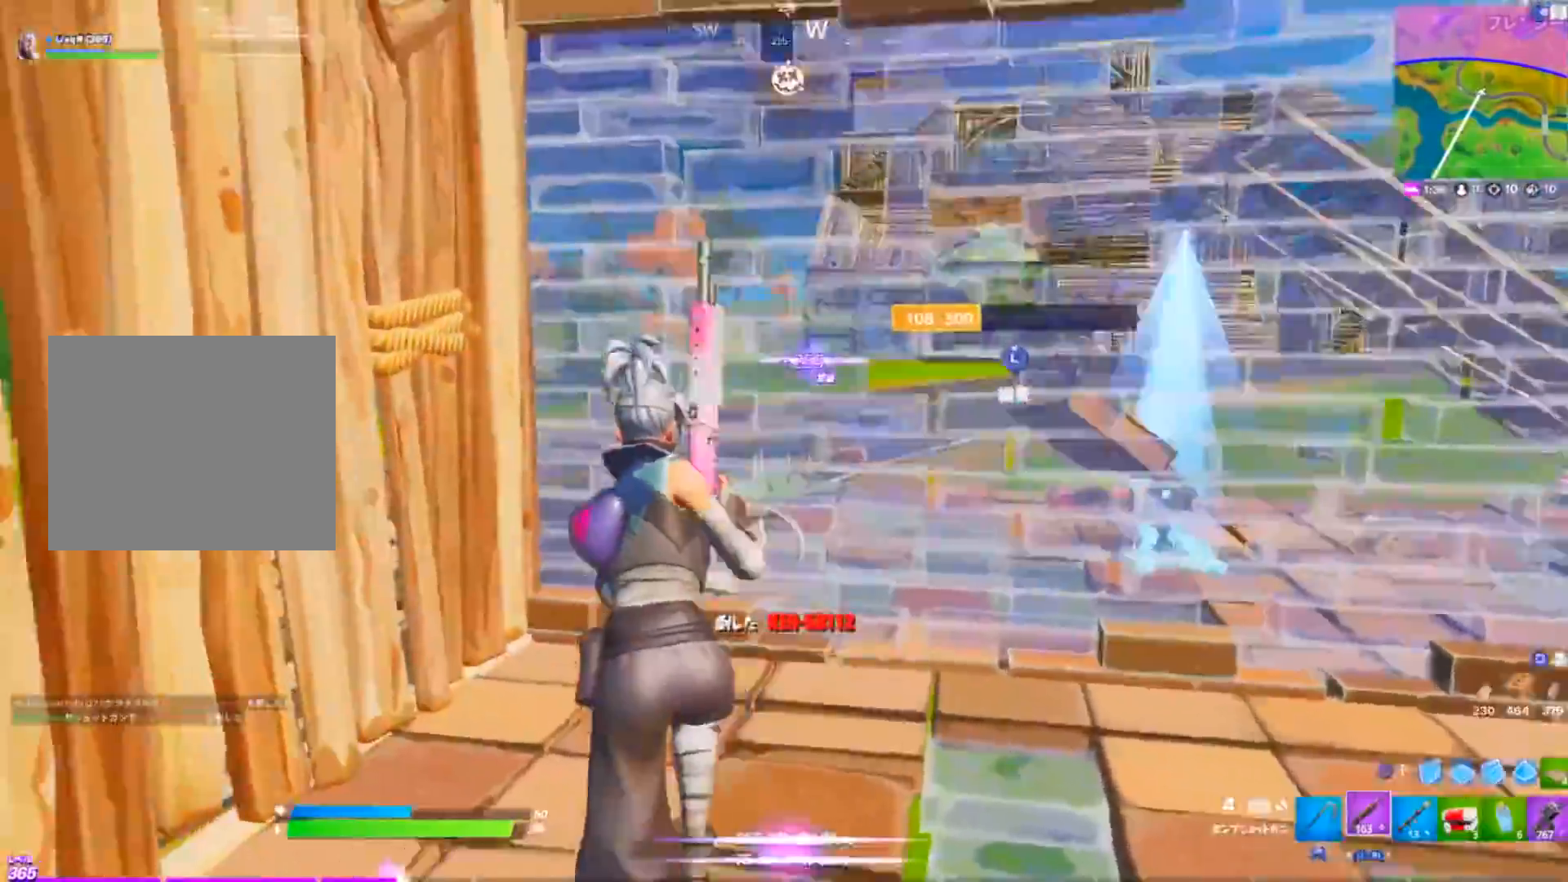
{"buttons": [], "left_stick": "up", "right_stick": "center", "events": [[50, "L3", "down"], [100, "R2", "down"], [100, "right_stick", "down-right"], [184, "L1", "down"], [184, "right_stick", "up-right"], [200, "L3", "up"], [234, "left_stick", "up"], [250, "L1", "up"], [250, "right_stick", "center"], [267, "R2", "up"]]}
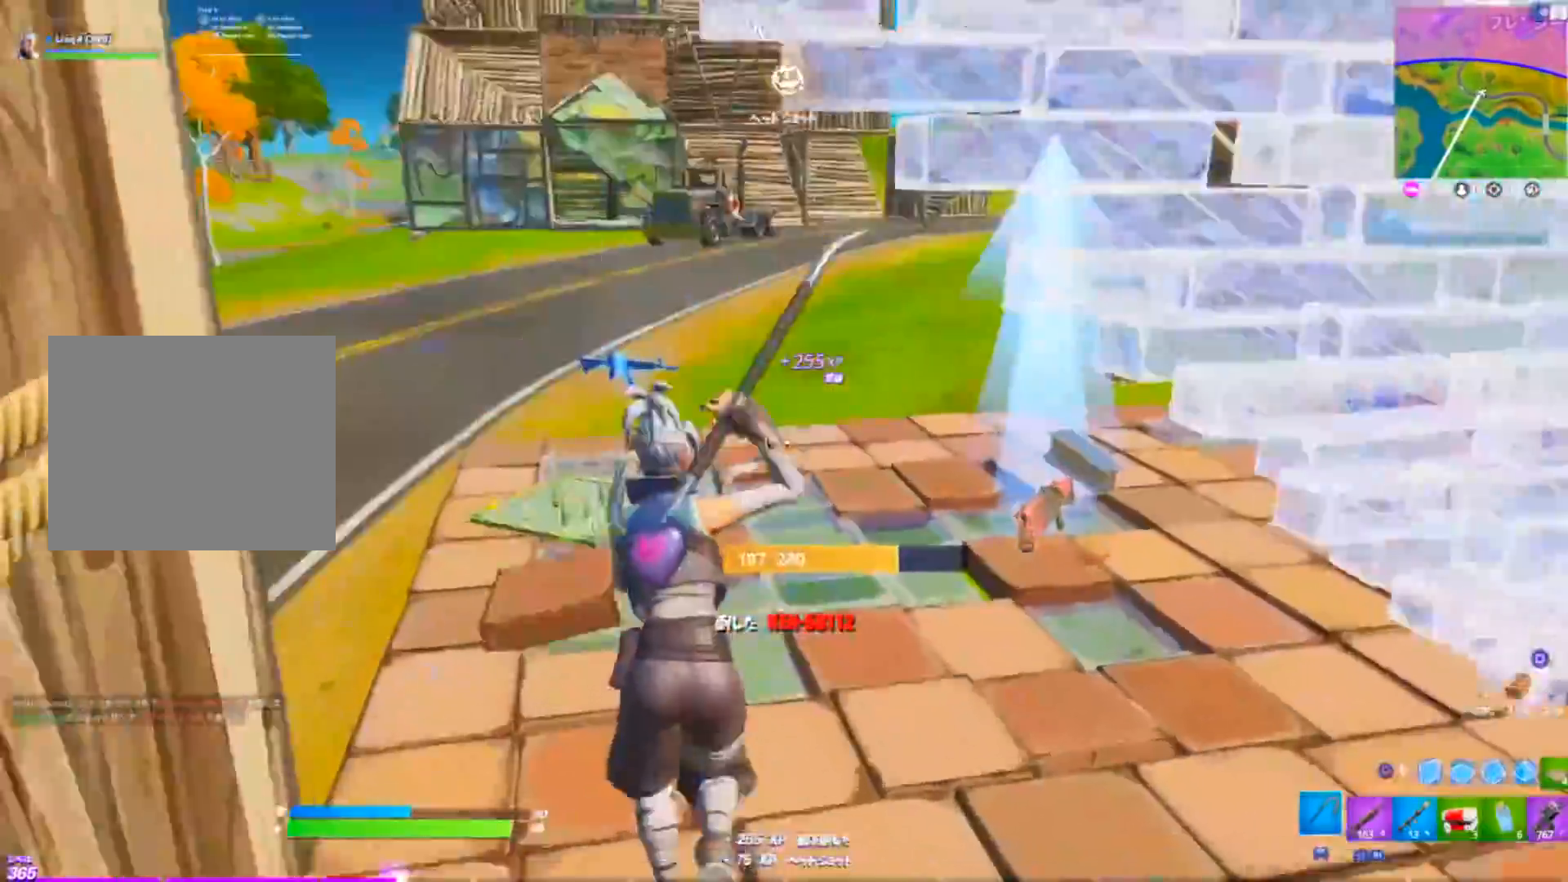
{"buttons": ["L1", "R1"], "left_stick": "up", "right_stick": "center", "events": [[116, "left_stick", "up-right"], [150, "right_stick", "right"], [317, "R1", "down"], [350, "left_stick", "up"], [350, "right_stick", "center"], [400, "R1", "up"], [467, "R1", "down"], [484, "L1", "down"]]}
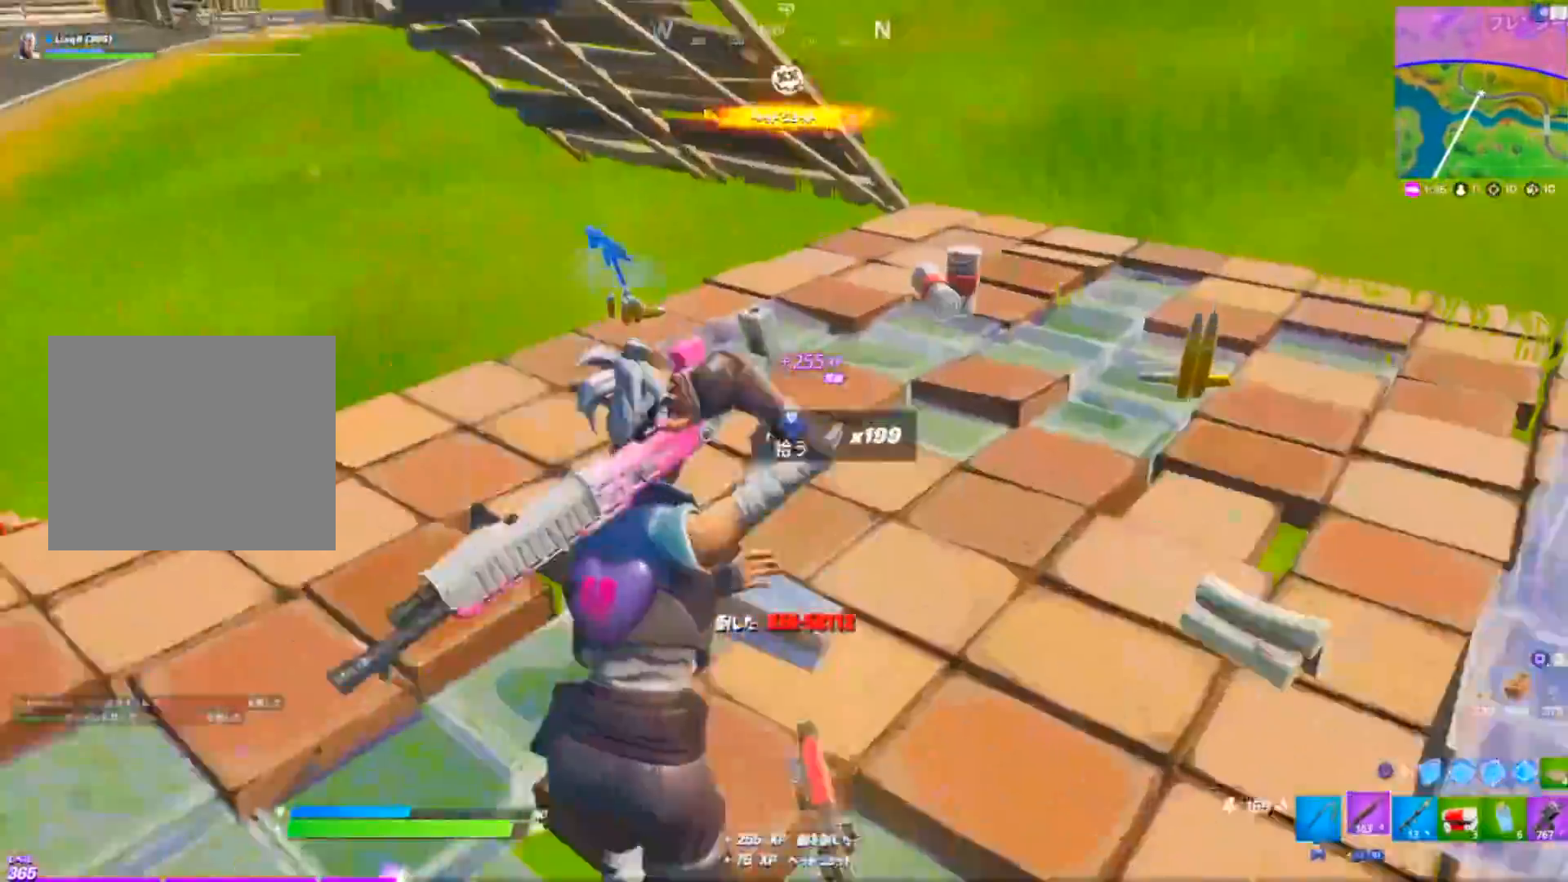
{"buttons": [], "left_stick": "up", "right_stick": "right", "events": [[67, "R1", "up"], [100, "L1", "up"], [134, "left_stick", "up-left"], [184, "R1", "down"], [284, "R1", "up"], [434, "left_stick", "up"], [484, "right_stick", "right"]]}
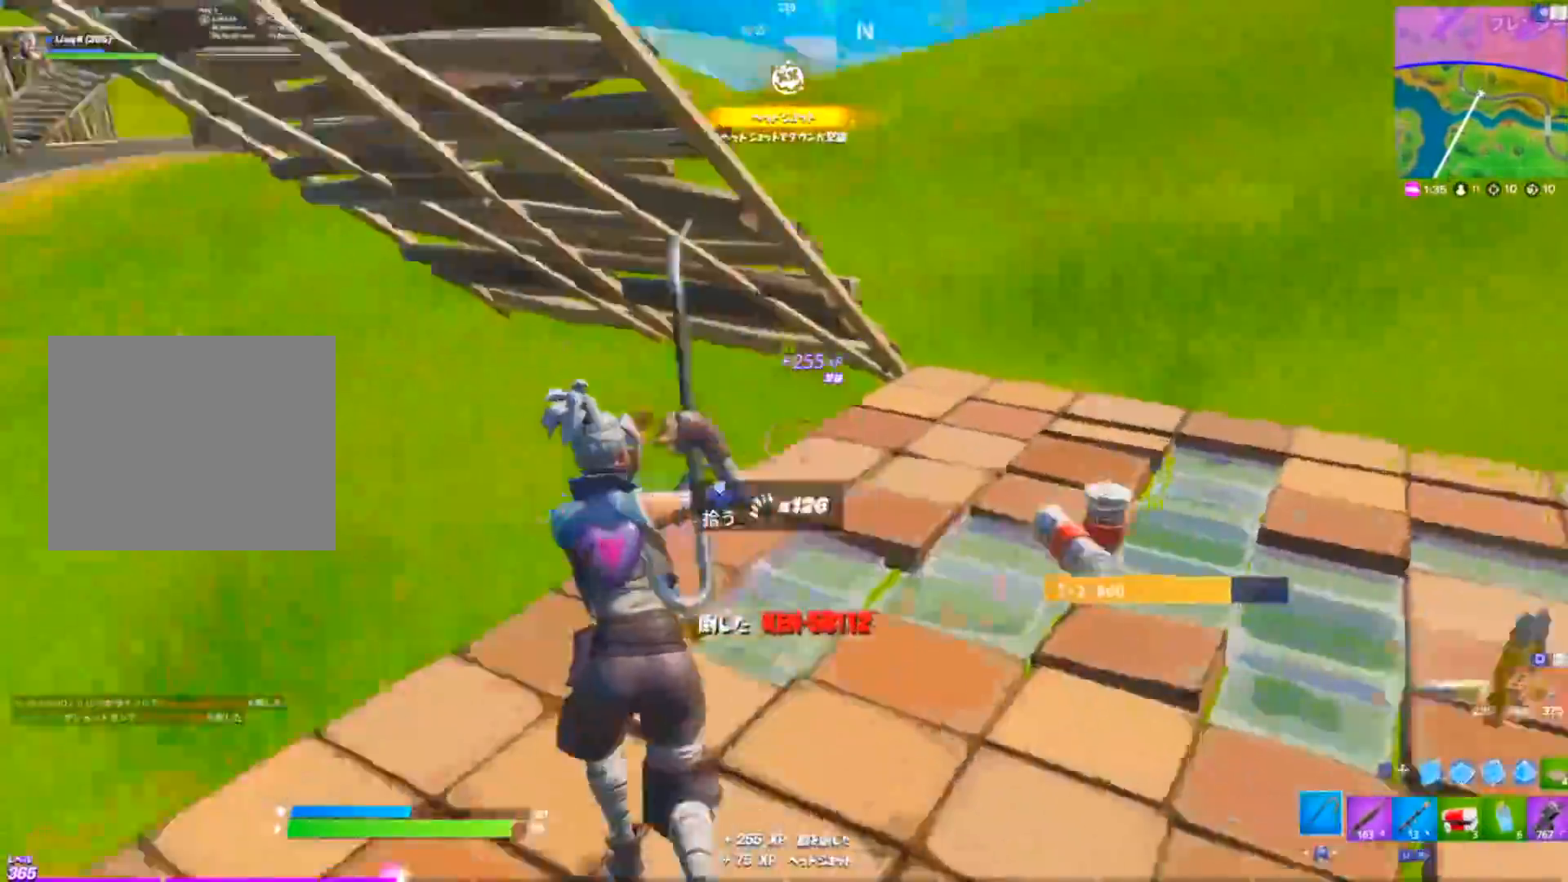
{"buttons": [], "left_stick": "center", "right_stick": "center", "events": [[217, "left_stick", "up-right"], [217, "right_stick", "center"], [250, "CROSS", "down"], [267, "CIRCLE", "down"], [350, "CIRCLE", "up"], [350, "CROSS", "up"], [400, "left_stick", "center"]]}
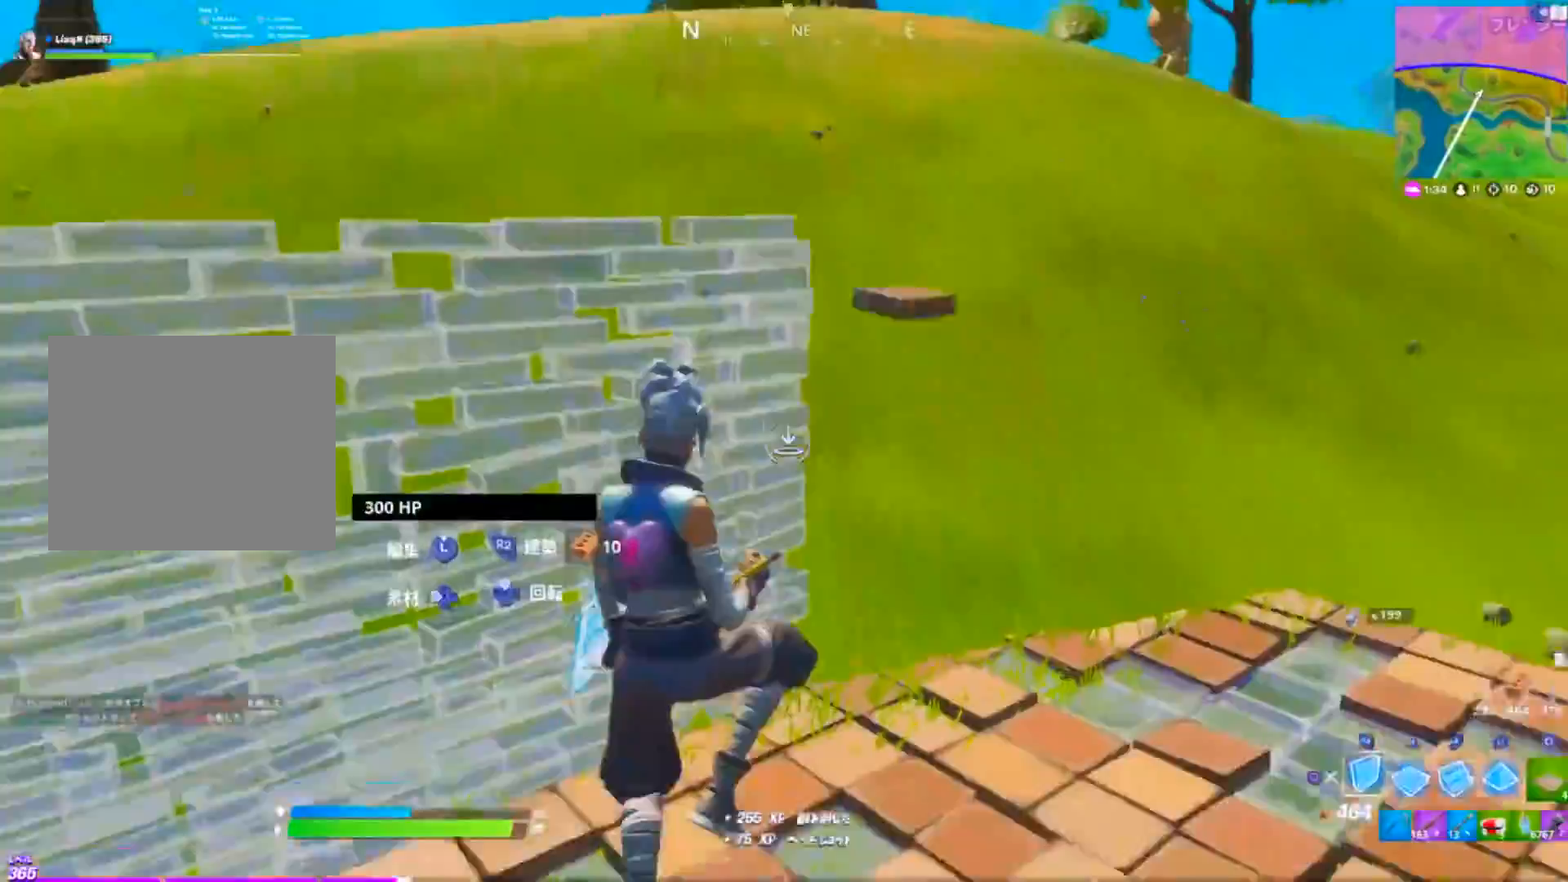
{"buttons": [], "left_stick": "up-right", "right_stick": "right", "events": [[150, "right_stick", "right"], [216, "left_stick", "up-right"], [233, "right_stick", "center"], [500, "right_stick", "right"]]}
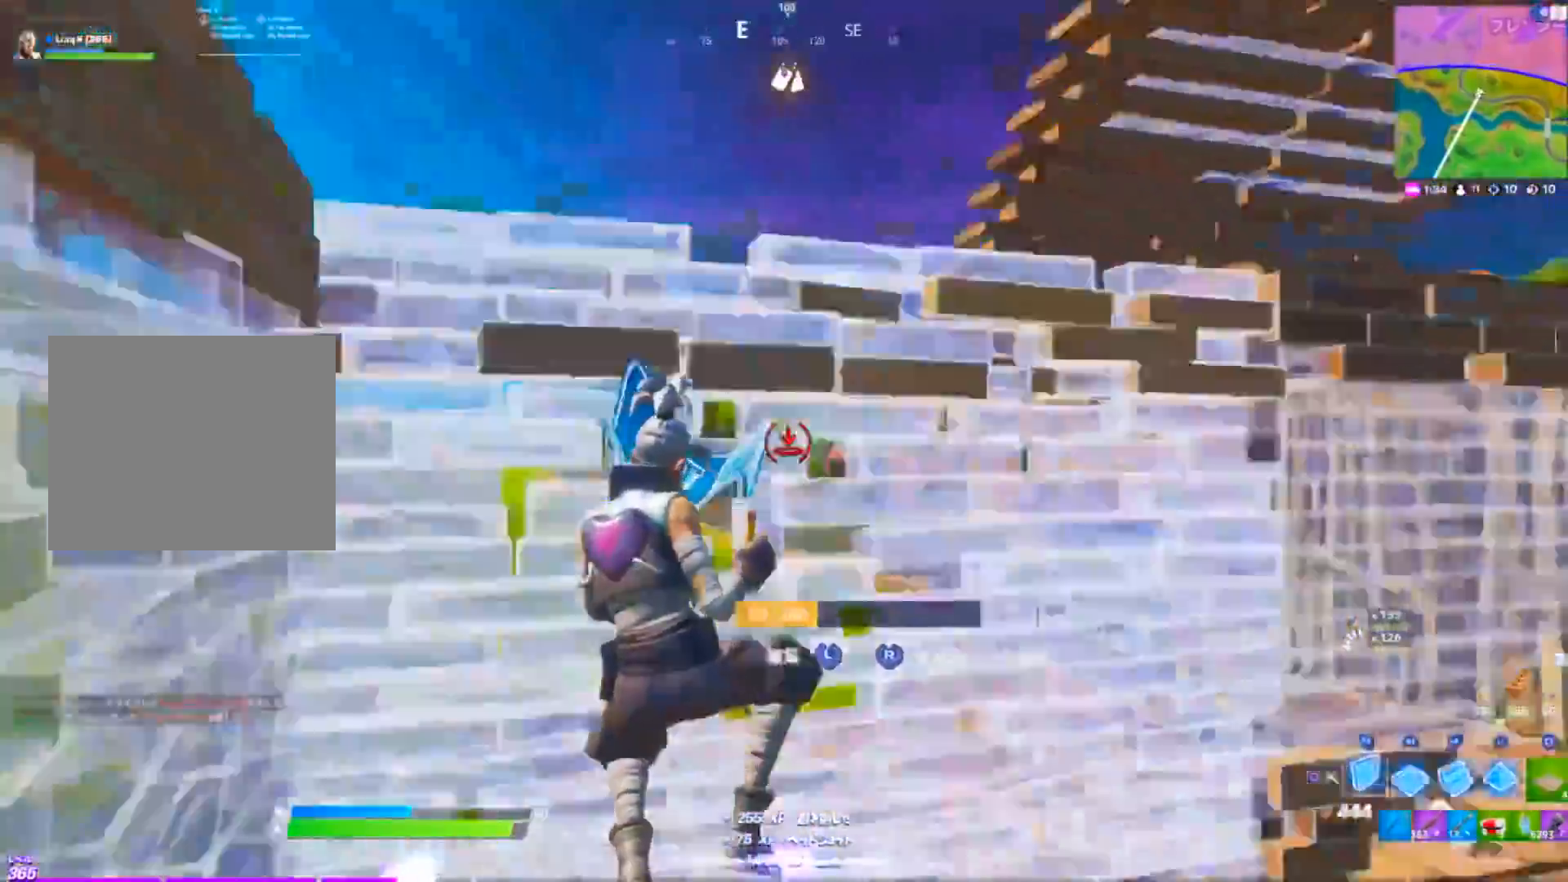
{"buttons": [], "left_stick": "up", "right_stick": "center", "events": [[284, "right_stick", "center"], [300, "left_stick", "up"]]}
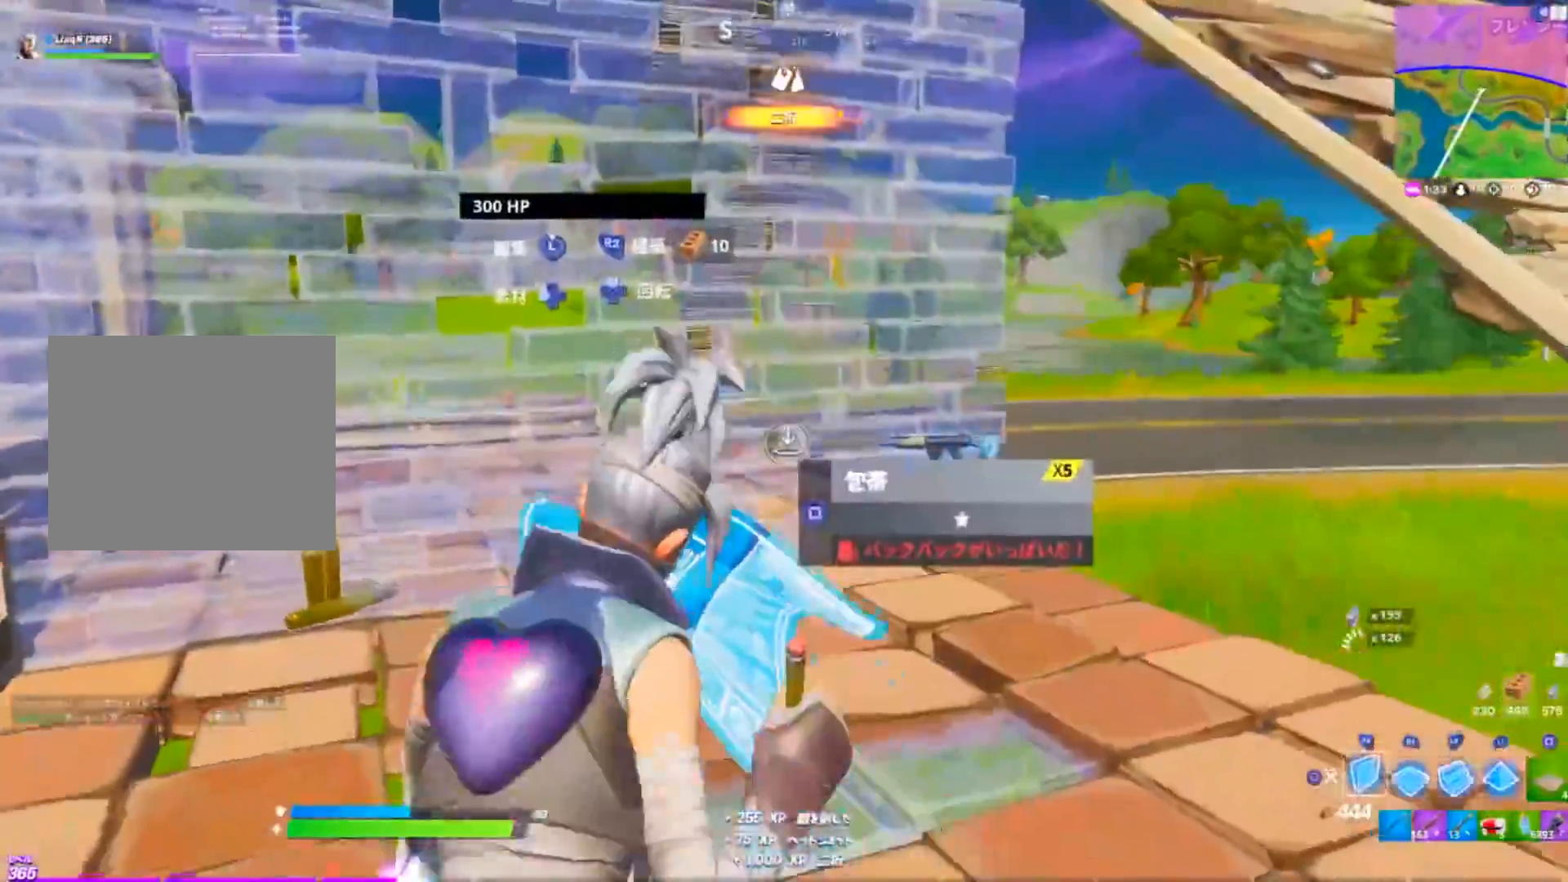
{"buttons": ["R2"], "left_stick": "up", "right_stick": "center", "events": [[216, "L3", "down"], [367, "L3", "up"], [367, "R2", "down"]]}
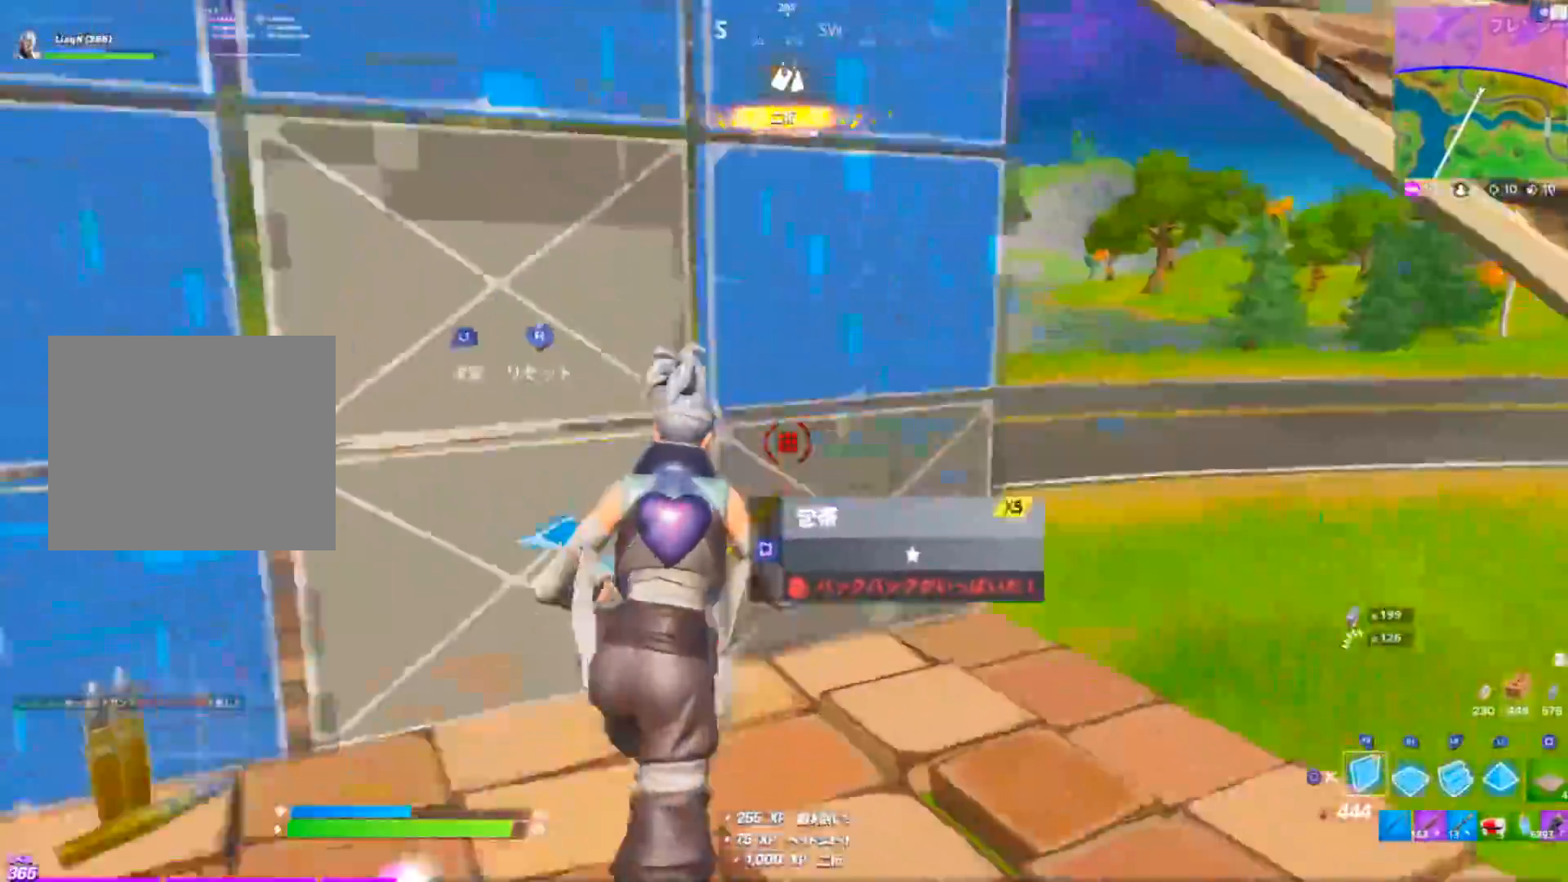
{"buttons": [], "left_stick": "left", "right_stick": "center", "events": [[100, "R1", "down"], [117, "left_stick", "center"], [200, "L1", "down"], [234, "R1", "up"], [250, "left_stick", "left"], [267, "R2", "up"], [284, "L1", "up"], [367, "CIRCLE", "down"], [417, "CIRCLE", "up"]]}
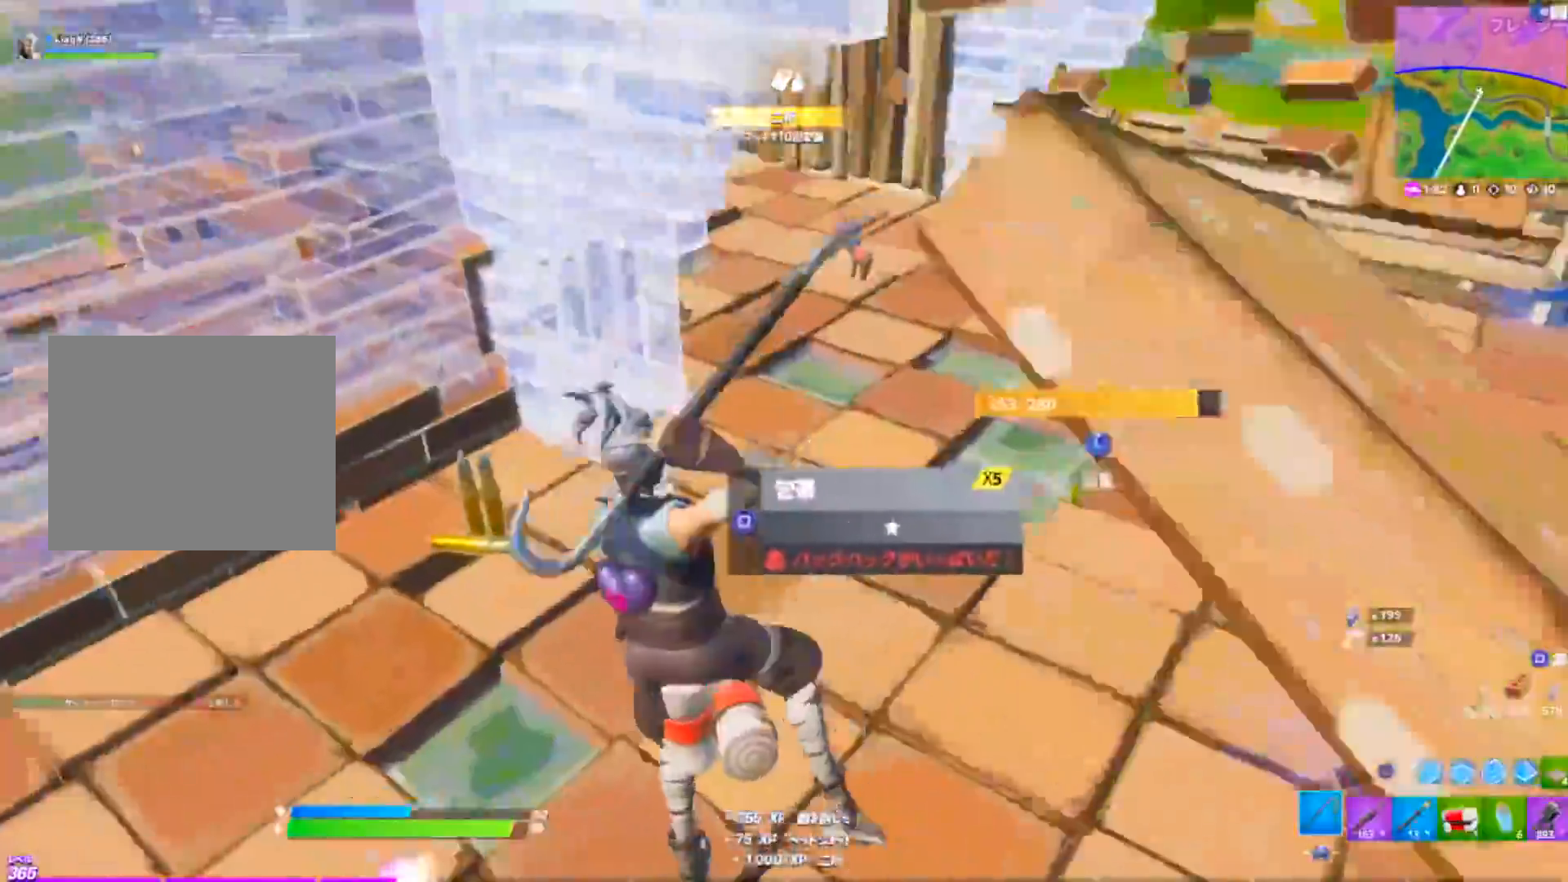
{"buttons": [], "left_stick": "up-right", "right_stick": "right", "events": [[151, "left_stick", "up-left"], [184, "L1", "down"], [251, "left_stick", "up"], [301, "R1", "down"], [317, "L1", "up"], [334, "right_stick", "right"], [368, "left_stick", "up-right"], [434, "R1", "up"]]}
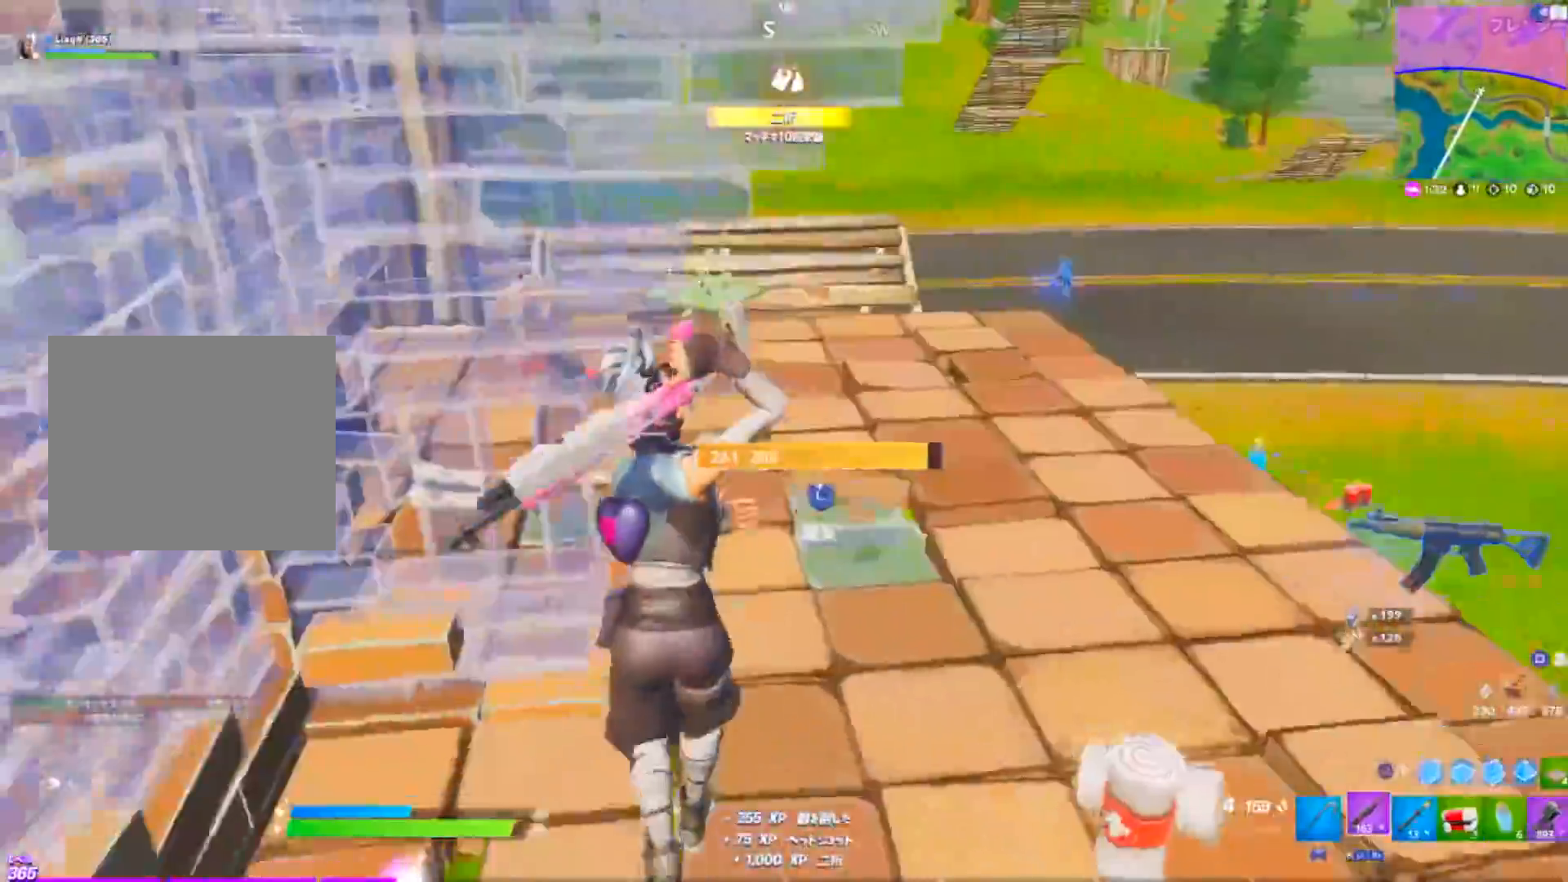
{"buttons": [], "left_stick": "up-left", "right_stick": "center", "events": [[17, "right_stick", "center"], [200, "right_stick", "left"], [317, "left_stick", "up"], [434, "left_stick", "up-left"], [501, "right_stick", "center"]]}
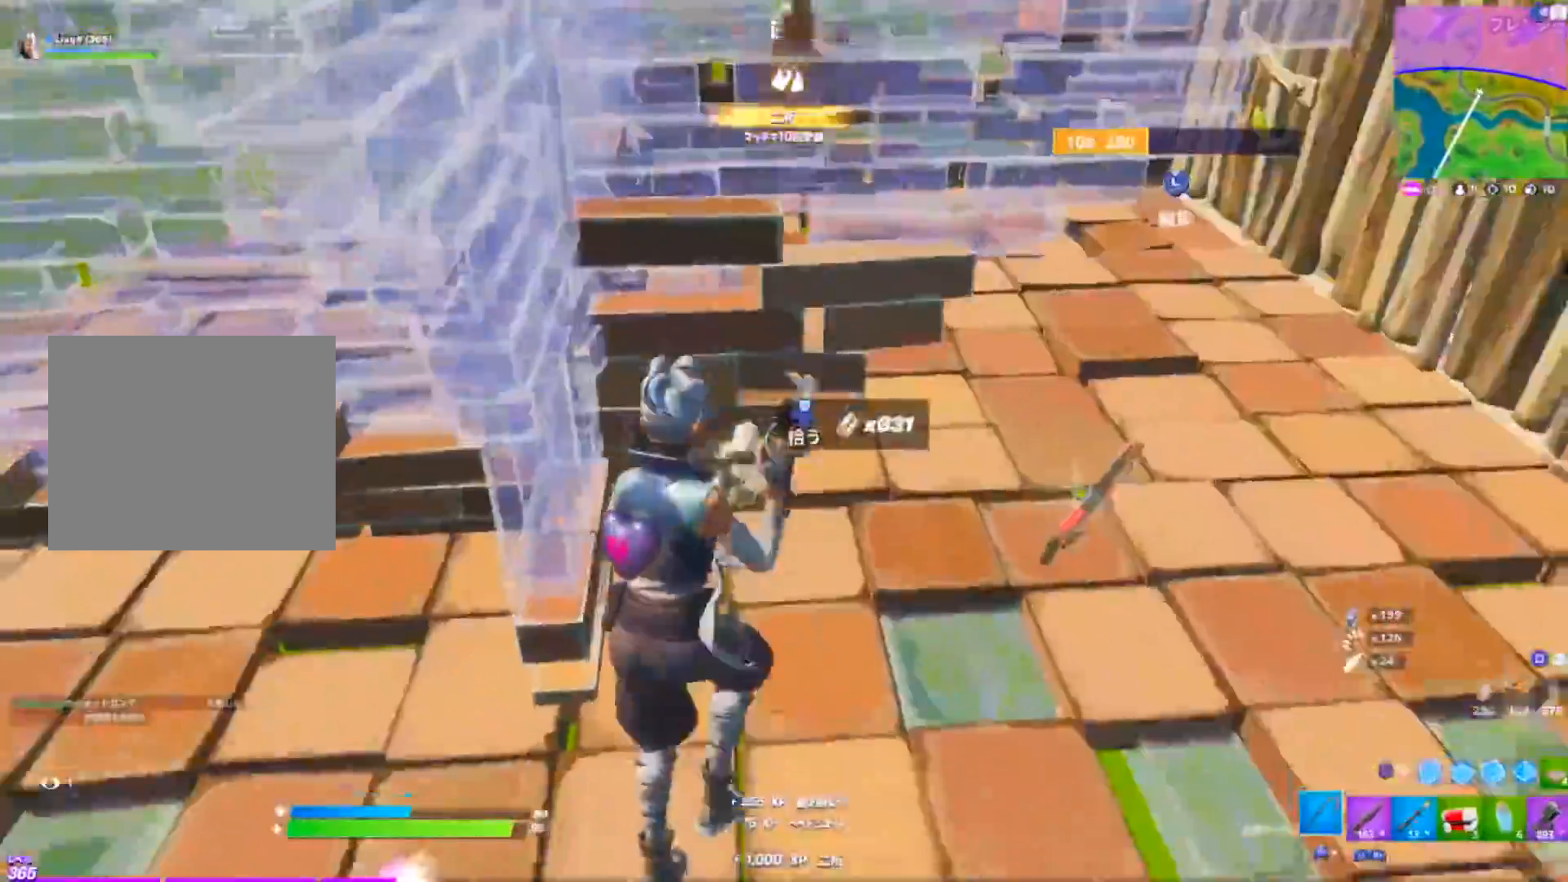
{"buttons": ["L1"], "left_stick": "up", "right_stick": "center", "events": [[50, "DPAD_UP", "down"], [66, "right_stick", "right"], [133, "left_stick", "up"], [150, "DPAD_UP", "up"], [283, "left_stick", "up-right"], [350, "R1", "down"], [433, "left_stick", "up"], [450, "R1", "up"], [450, "right_stick", "center"], [483, "L1", "down"]]}
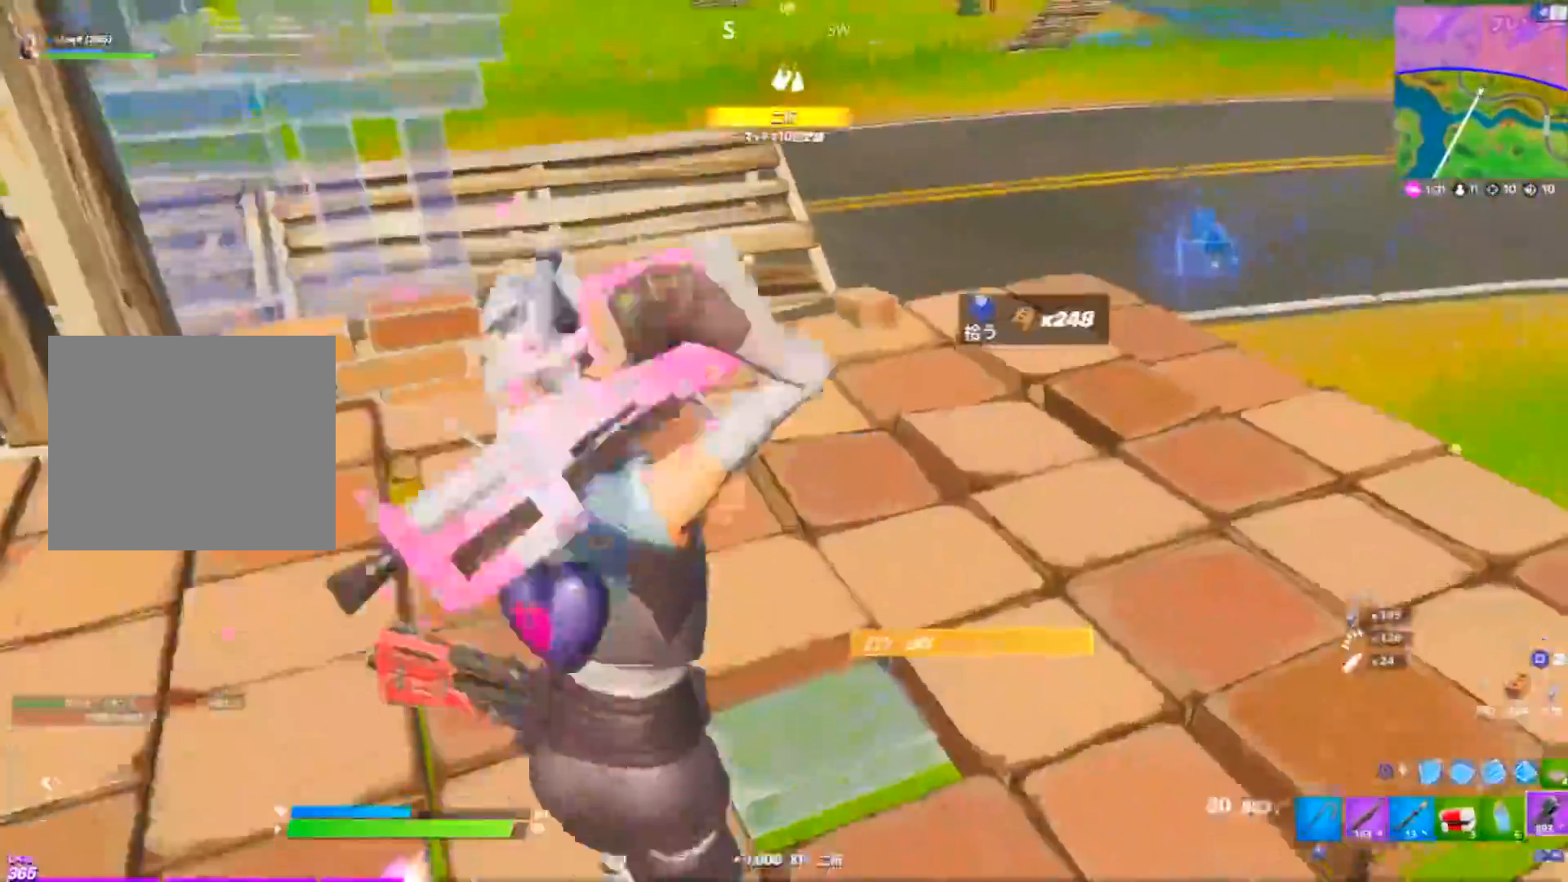
{"buttons": [], "left_stick": "up-right", "right_stick": "right", "events": [[17, "R1", "down"], [100, "L1", "up"], [100, "R1", "up"], [384, "right_stick", "right"], [500, "left_stick", "up-right"]]}
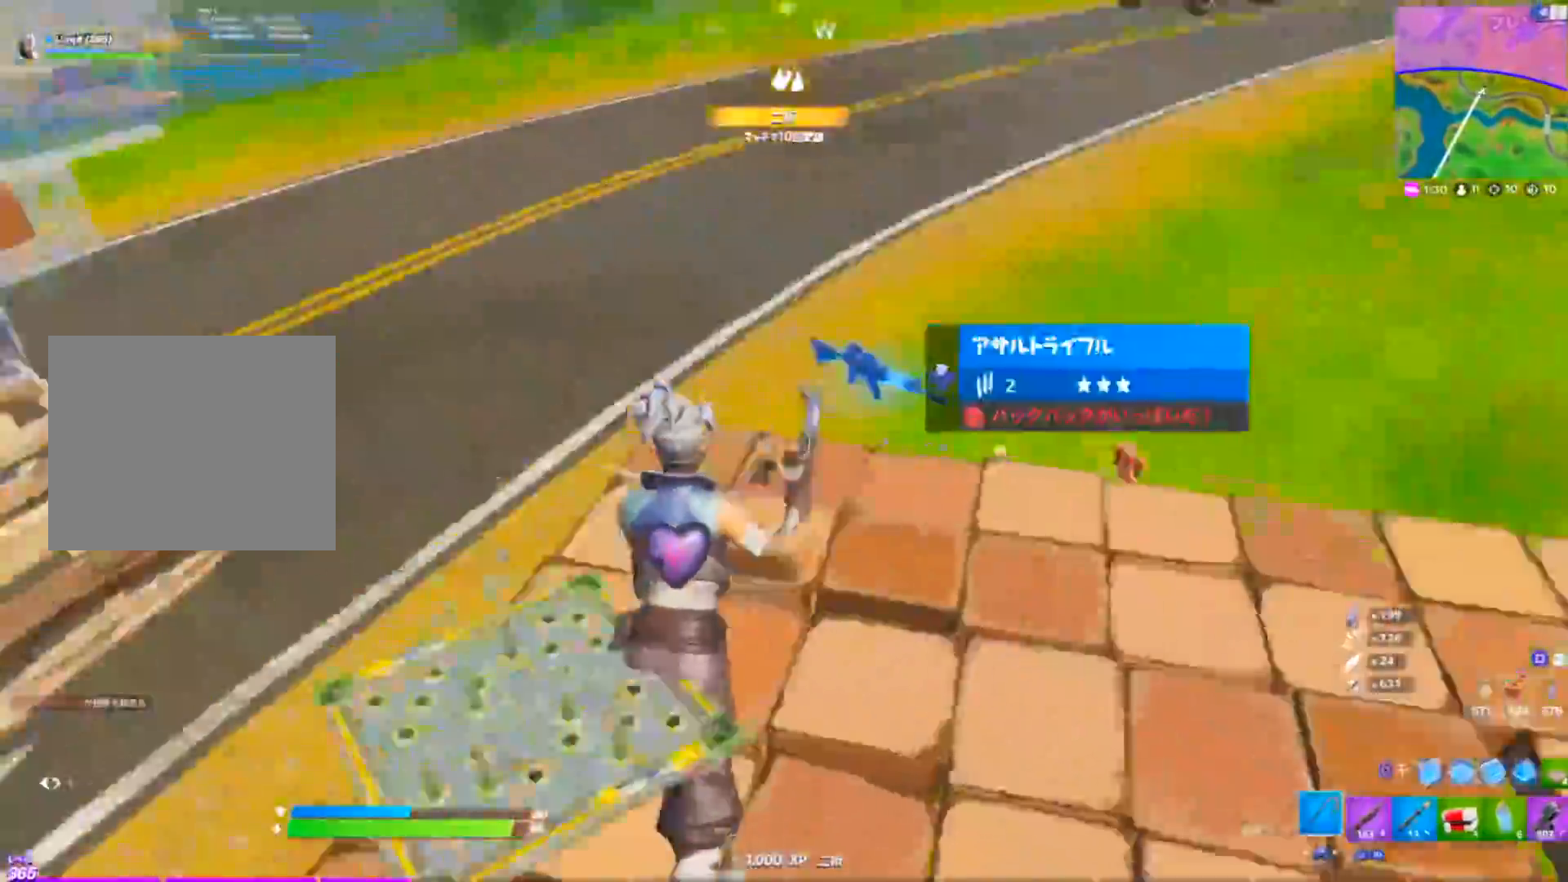
{"buttons": [], "left_stick": "up-left", "right_stick": "center", "events": [[134, "R1", "down"], [151, "right_stick", "center"], [217, "L1", "down"], [234, "R1", "up"], [267, "left_stick", "up"], [284, "R1", "down"], [317, "L1", "up"], [384, "R1", "up"], [384, "left_stick", "up-left"], [384, "right_stick", "down"], [484, "right_stick", "center"]]}
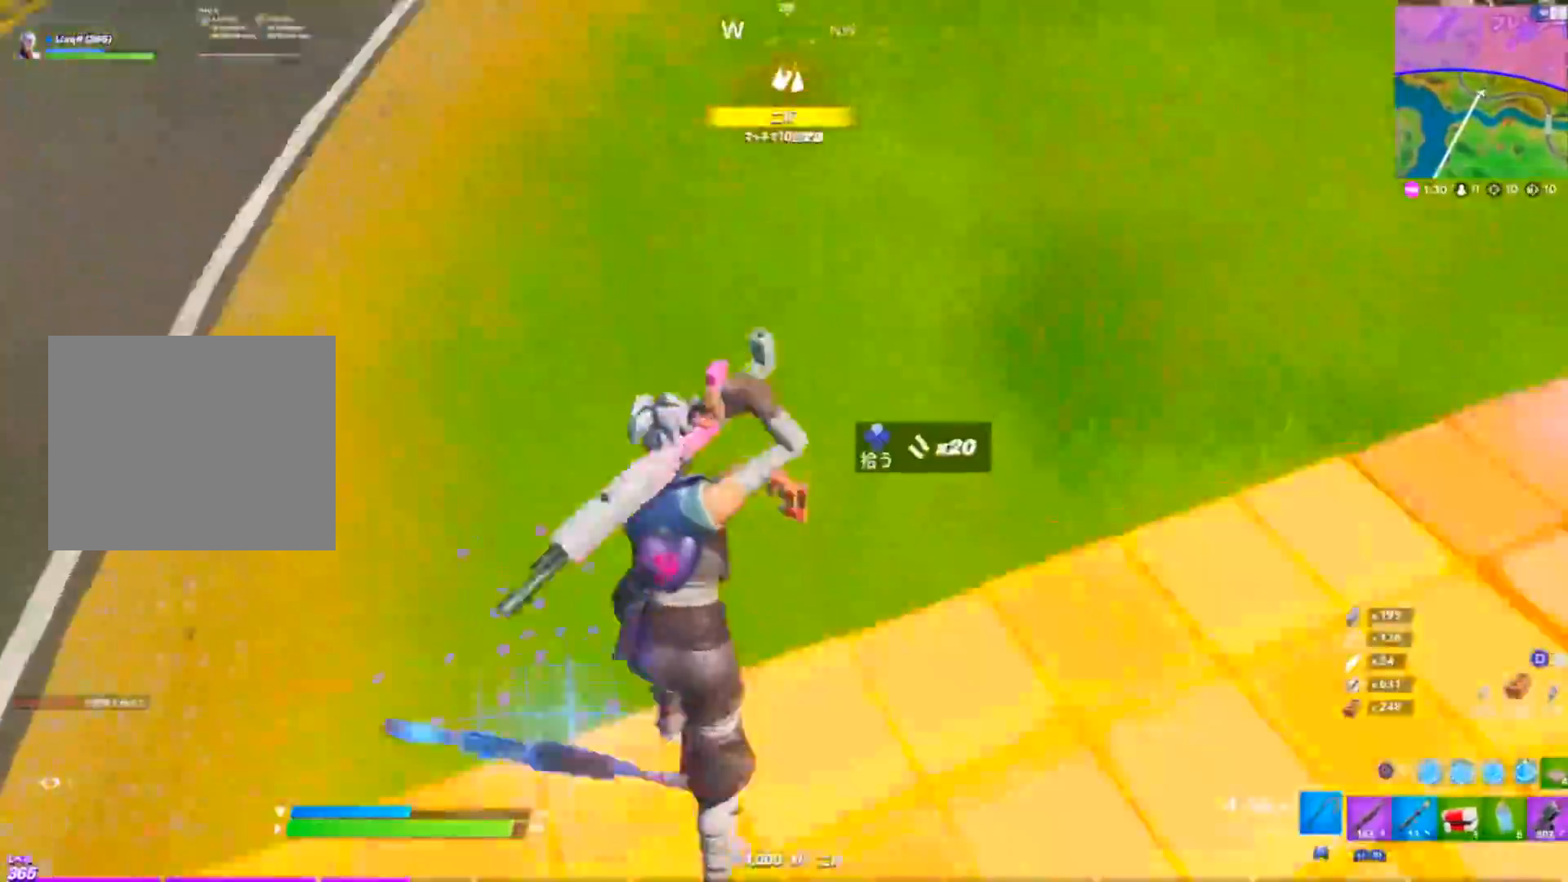
{"buttons": ["L1"], "left_stick": "up", "right_stick": "right", "events": [[50, "left_stick", "up"], [50, "right_stick", "right"], [200, "left_stick", "up-right"], [367, "R1", "down"], [400, "left_stick", "up"], [467, "L1", "down"], [467, "R1", "up"]]}
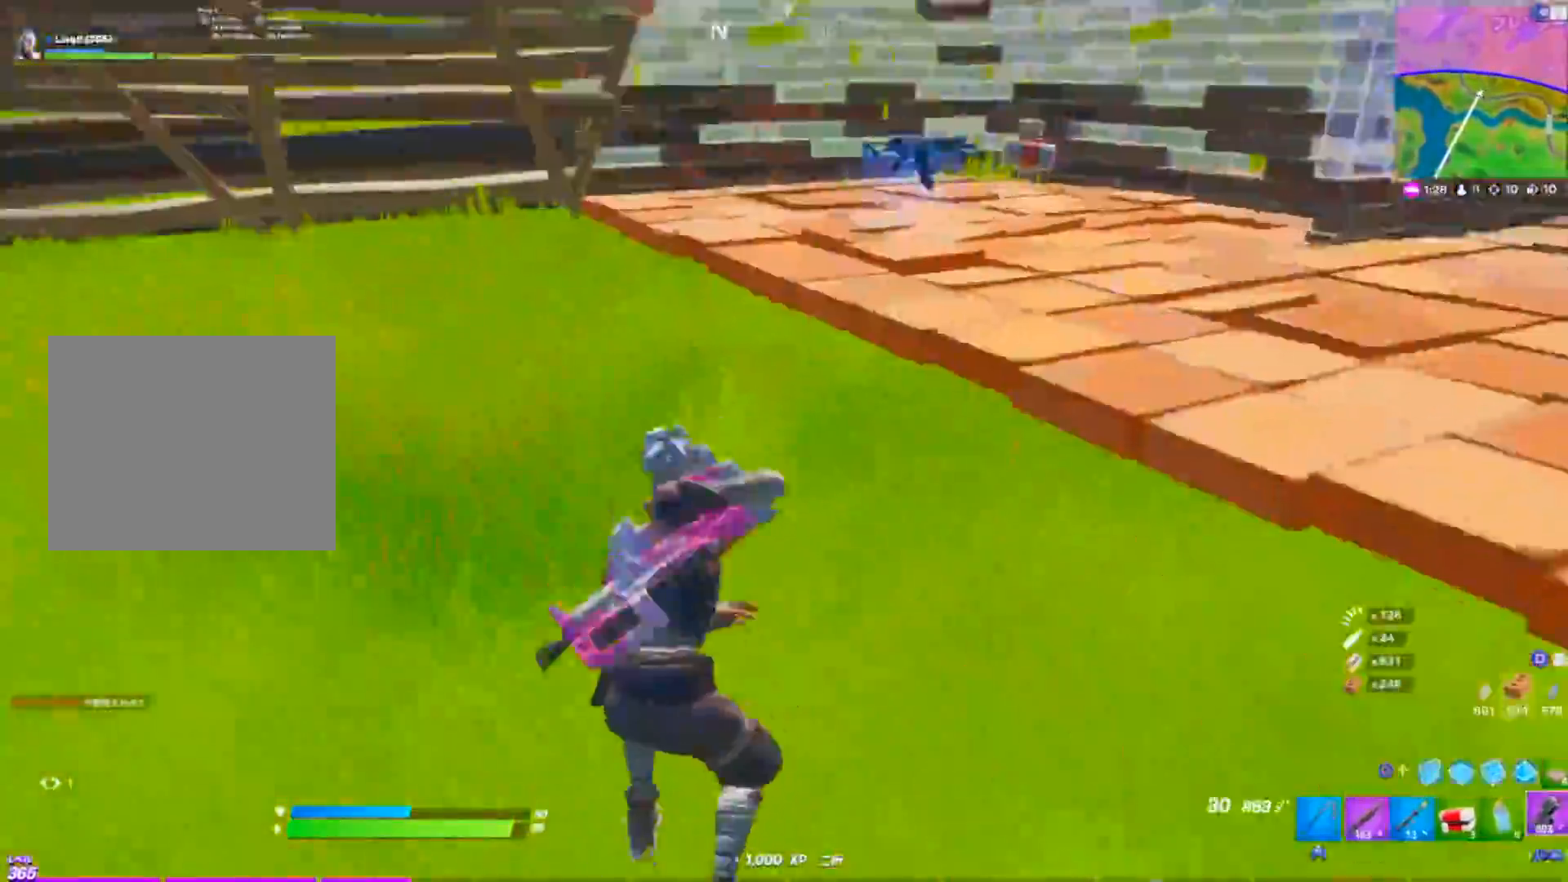
{"buttons": [], "left_stick": "center", "right_stick": "down", "events": [[16, "R1", "down"], [66, "L1", "up"], [133, "R1", "up"], [150, "right_stick", "center"], [350, "left_stick", "up-right"], [367, "CROSS", "down"], [367, "right_stick", "down"], [433, "CROSS", "up"], [483, "left_stick", "center"]]}
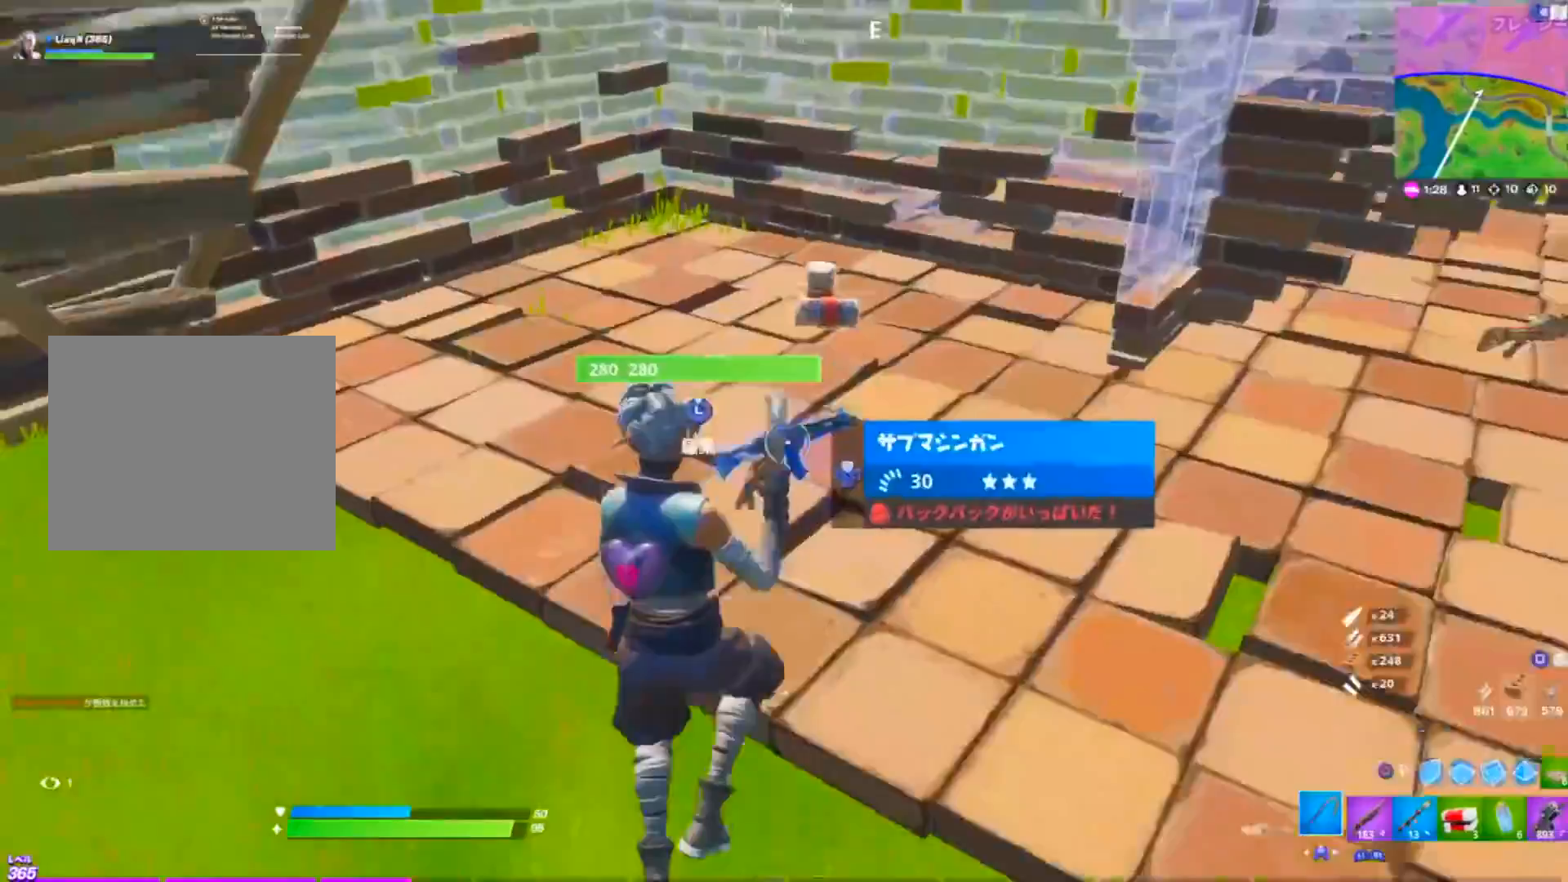
{"buttons": [], "left_stick": "up", "right_stick": "center", "events": [[33, "R1", "down"], [50, "right_stick", "center"], [150, "R1", "up"], [184, "left_stick", "up-right"], [334, "right_stick", "up-right"], [367, "left_stick", "up"], [484, "right_stick", "center"]]}
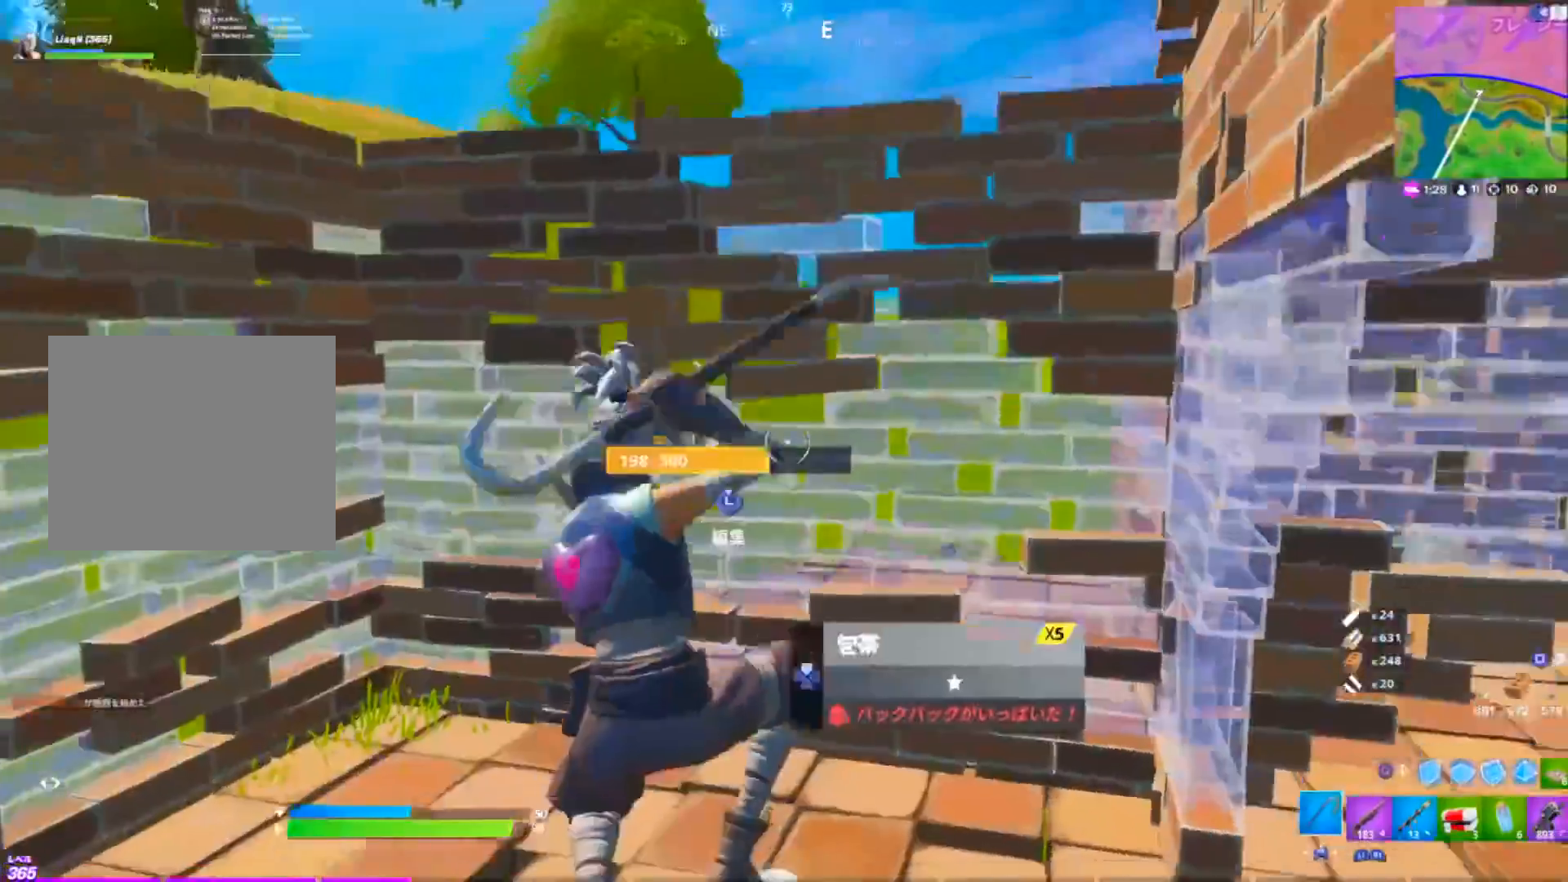
{"buttons": [], "left_stick": "up", "right_stick": "down-left", "events": [[34, "left_stick", "up-right"], [234, "L3", "down"], [251, "R2", "down"], [267, "right_stick", "down-right"], [334, "left_stick", "up"], [368, "L3", "up"], [368, "right_stick", "up-left"], [401, "L1", "down"], [451, "right_stick", "down-left"], [484, "L1", "up"], [501, "R2", "up"]]}
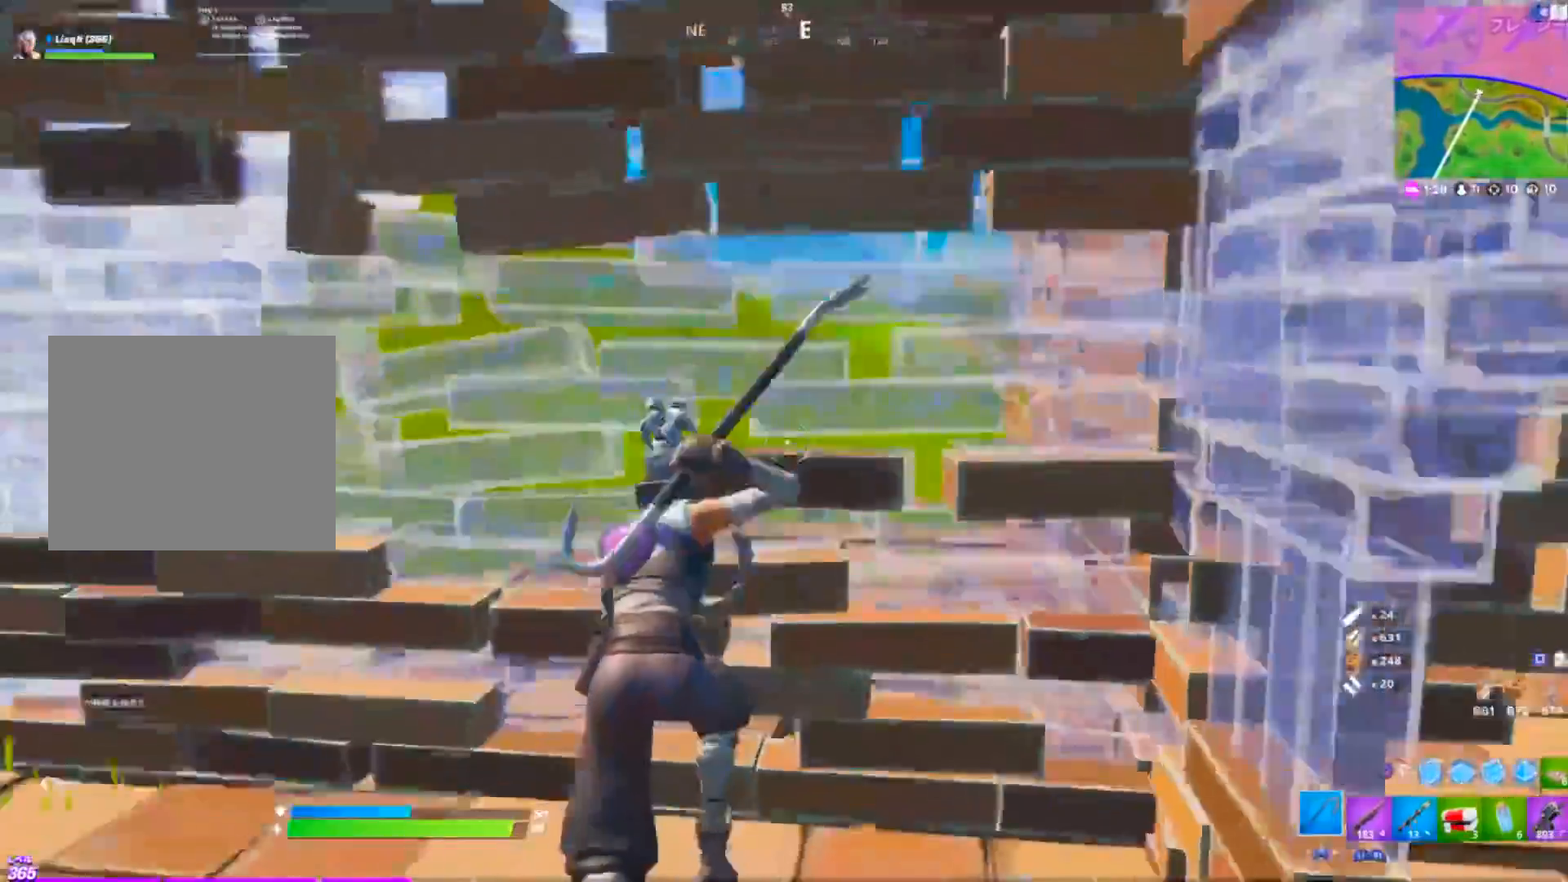
{"buttons": [], "left_stick": "up-right", "right_stick": "center", "events": [[50, "right_stick", "center"], [100, "R1", "down"], [167, "right_stick", "down-left"], [200, "L1", "down"], [217, "R1", "up"], [234, "left_stick", "up-right"], [300, "R1", "down"], [317, "L1", "up"], [350, "right_stick", "center"], [400, "R1", "up"]]}
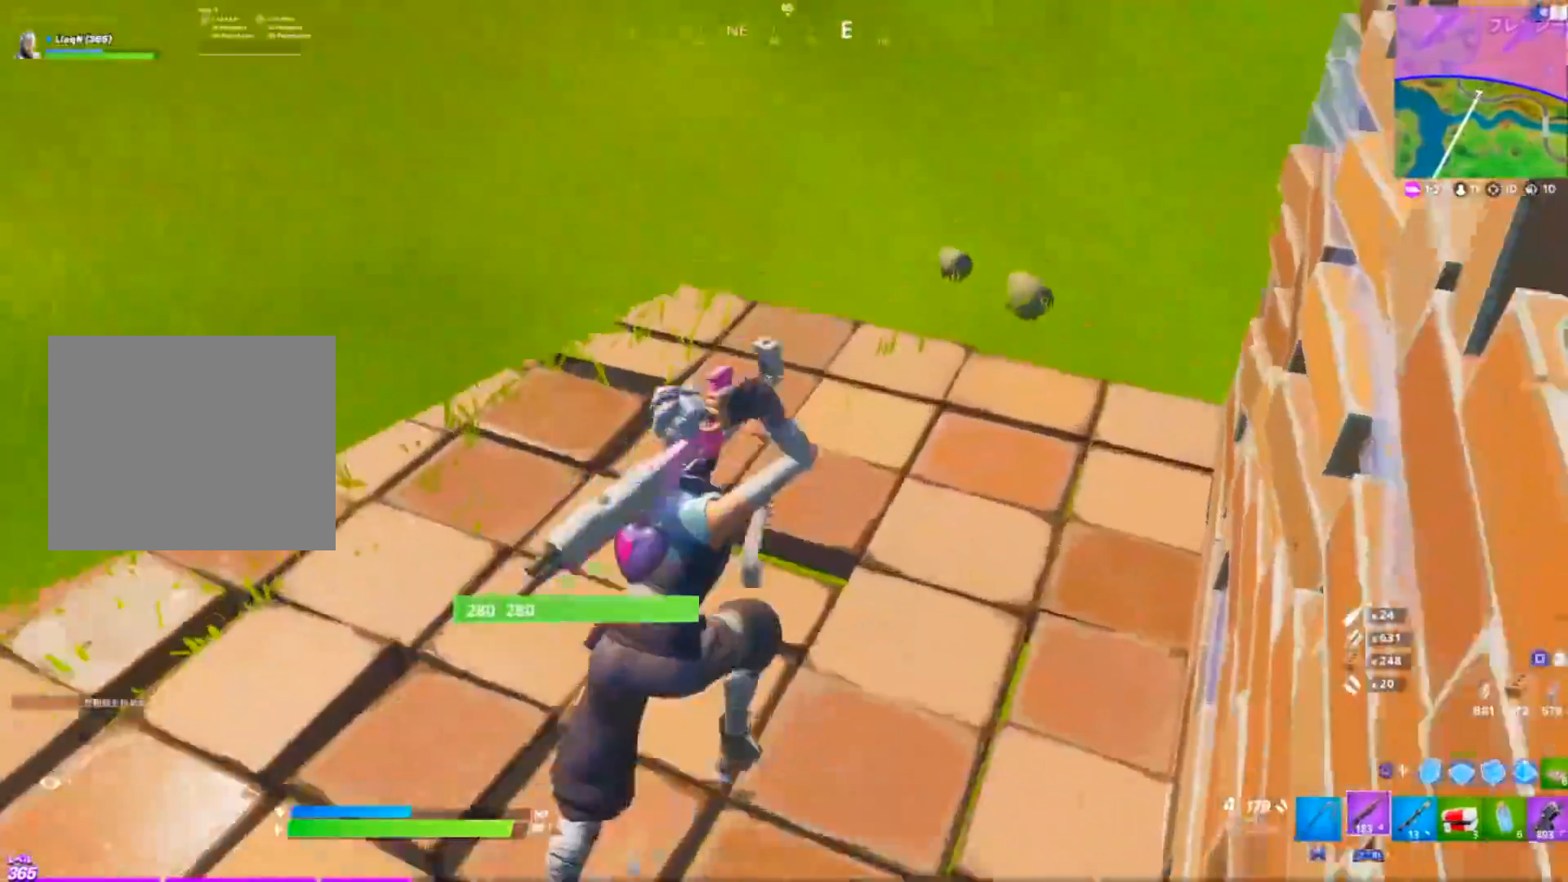
{"buttons": [], "left_stick": "up-right", "right_stick": "left", "events": [[183, "right_stick", "left"]]}
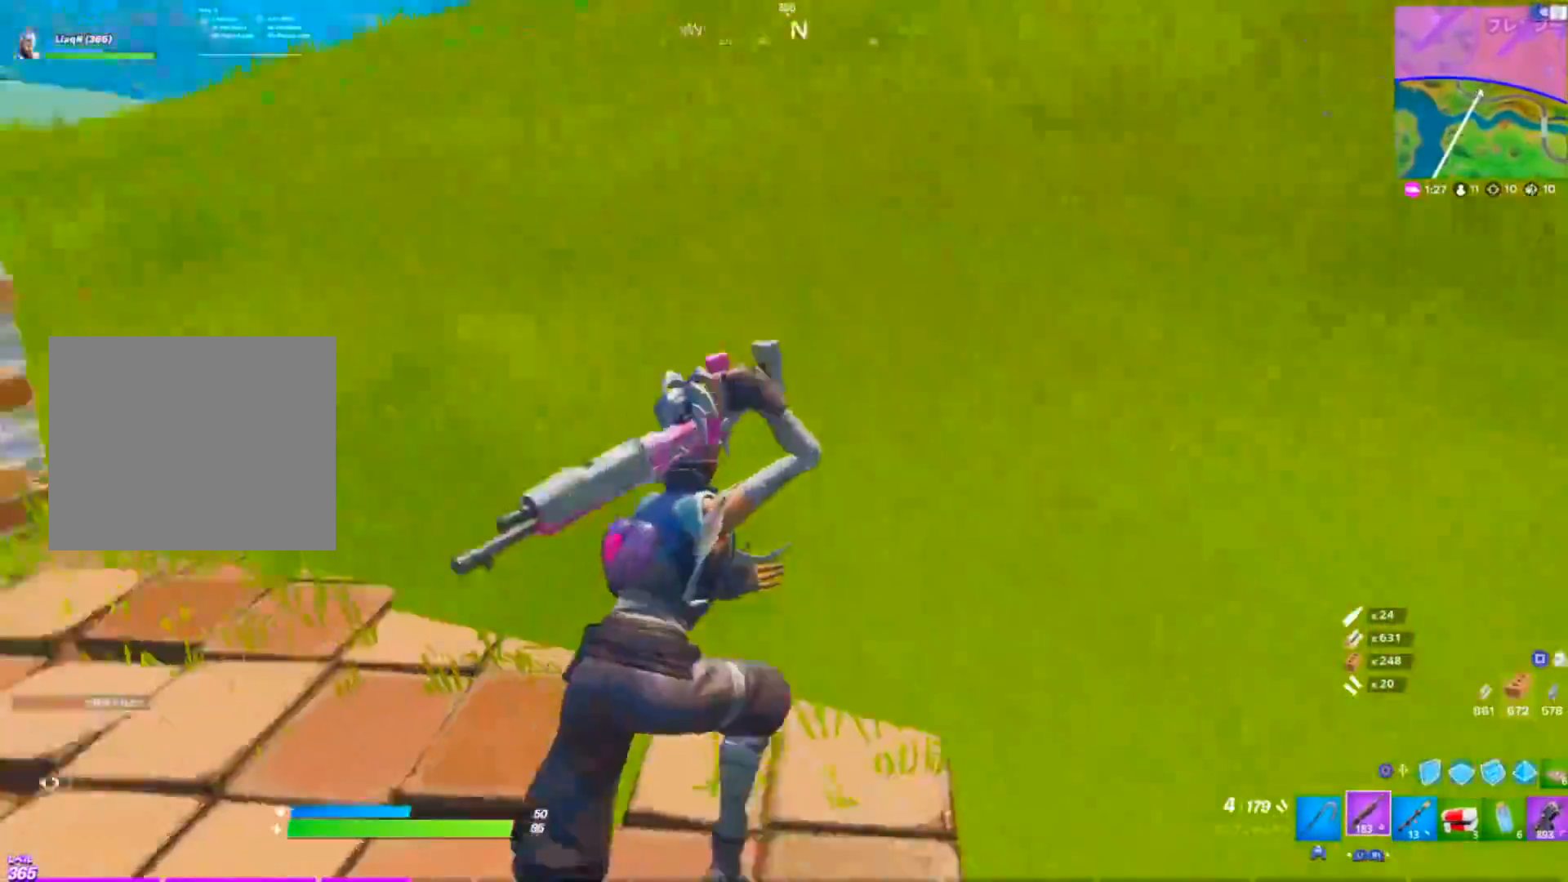
{"buttons": [], "left_stick": "up-left", "right_stick": "center", "events": [[50, "DPAD_UP", "down"], [117, "DPAD_UP", "up"], [117, "left_stick", "right"], [234, "DPAD_UP", "down"], [317, "DPAD_UP", "up"], [367, "left_stick", "left"], [417, "left_stick", "up-left"], [434, "right_stick", "center"]]}
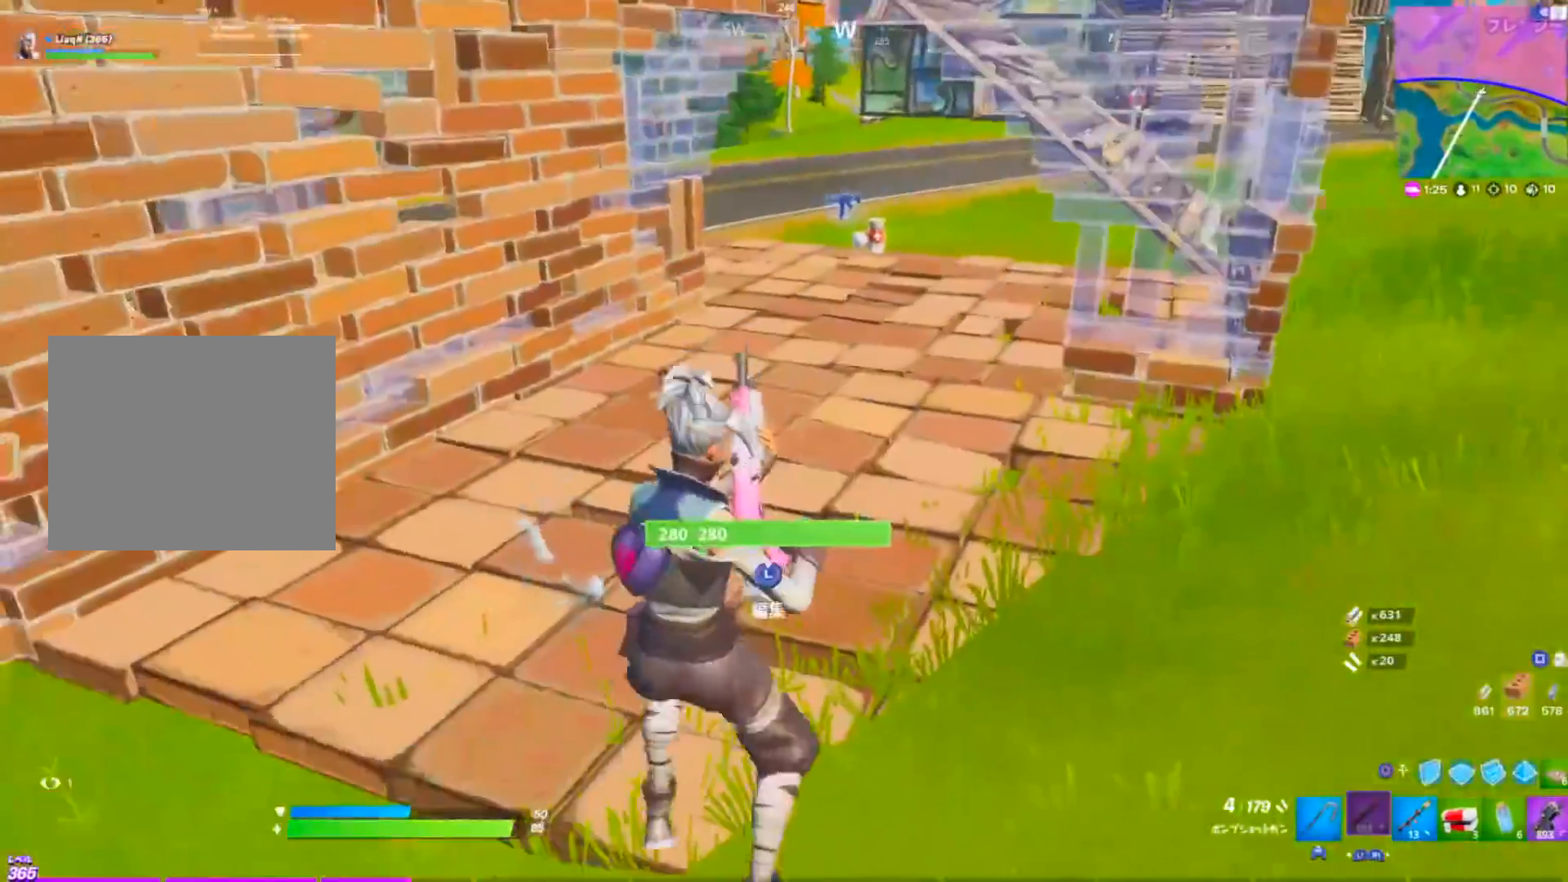
{"buttons": ["R2", "L3"], "left_stick": "up-left", "right_stick": "center", "events": [[418, "L3", "down"], [468, "R2", "down"]]}
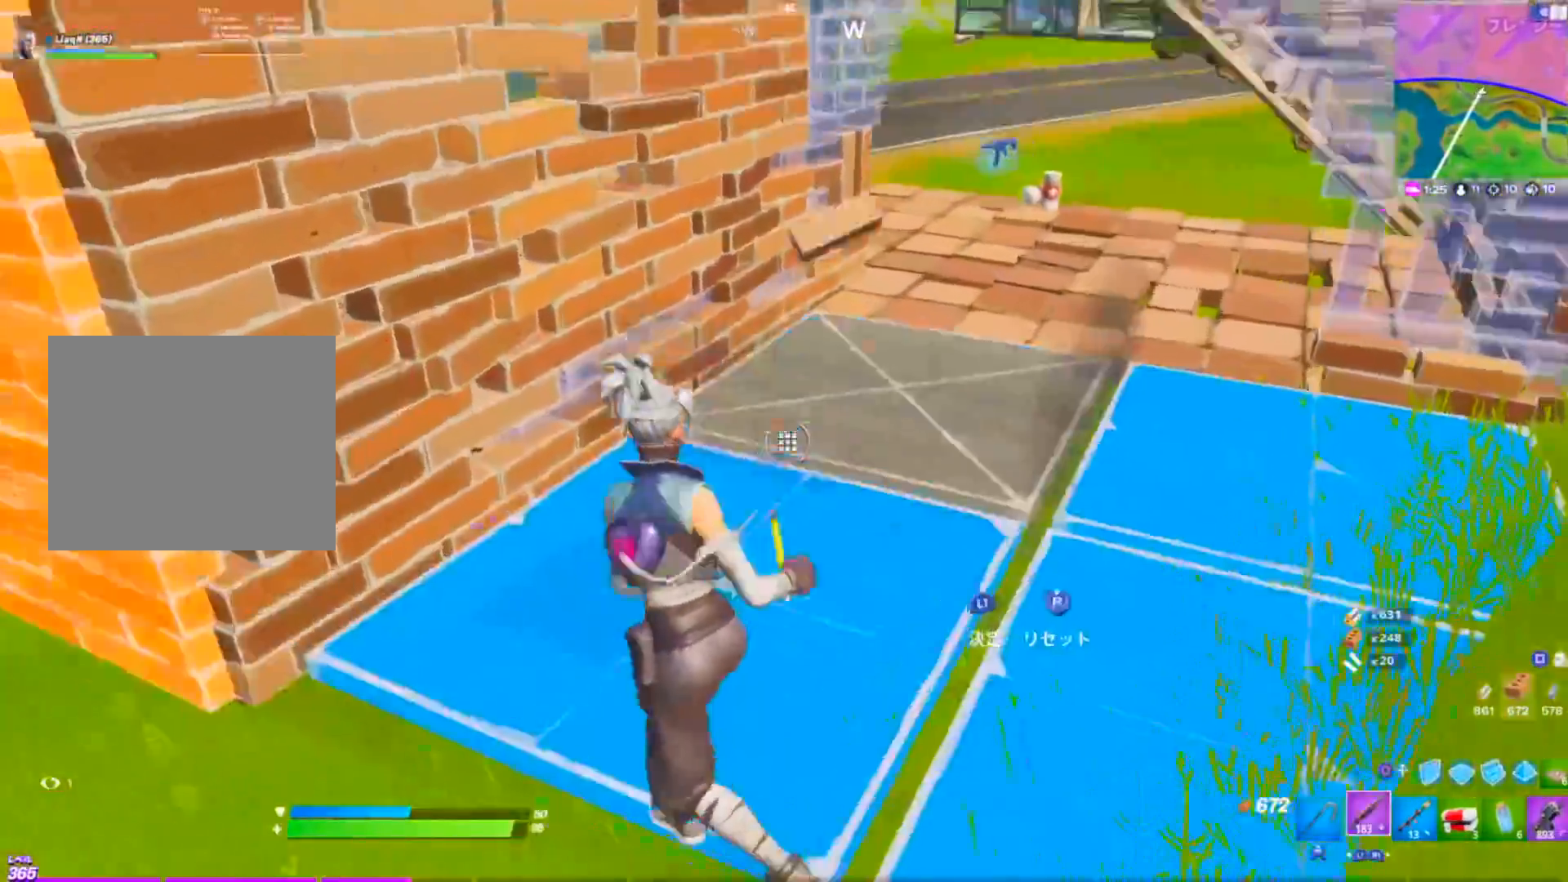
{"buttons": ["R2", "L3"], "left_stick": "down-right", "right_stick": "center", "events": [[33, "L1", "down"], [50, "L3", "up"], [100, "R2", "up"], [117, "L1", "up"], [184, "left_stick", "up-right"], [334, "left_stick", "down-right"], [434, "L3", "down"], [501, "R2", "down"]]}